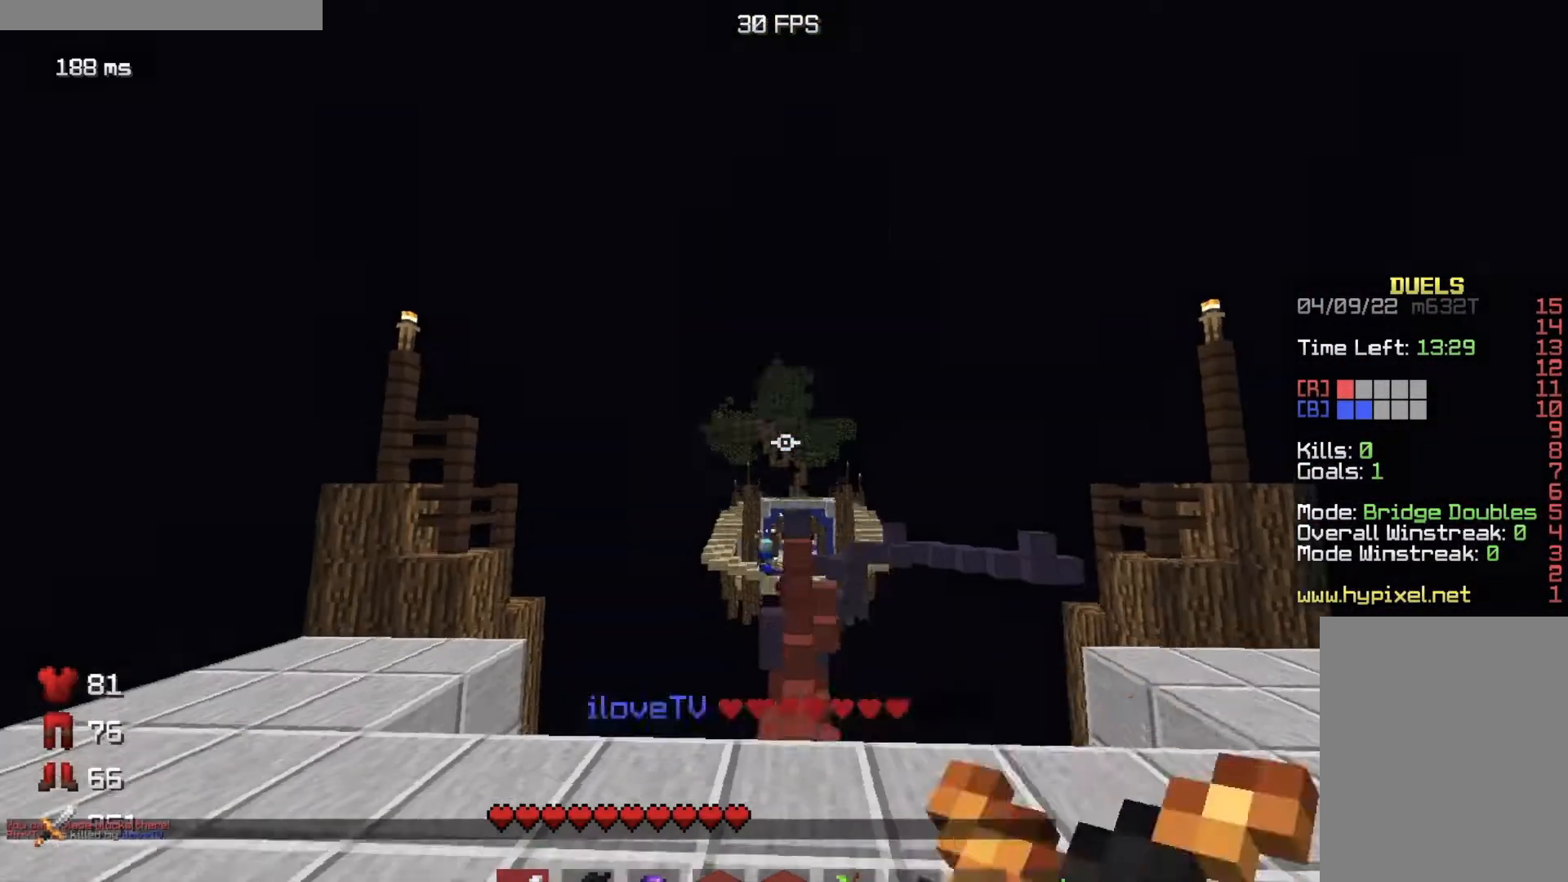
Gameplay with keyboard and mouse; each line is a JSON object with the keys and mouse buttons held at the frame after it. "events" lists presses ("down") and releases ("up") of "a", "d", "s", "w", "mouse_left" and "mouse_right" between this image and that frame as [ms after this image, input, new state], when the widget could be followed in between. "mouse_left", "mouse_right" = the "left", "right" buttons of the "mouse" list. No other keys are recorded. Fast repeated clicks can show as one long hold. Mouse movement is not recorded.
{"keys": ["w"], "mouse": [], "events": [[67, "mouse_right", "up"], [183, "mouse_left", "up"]]}
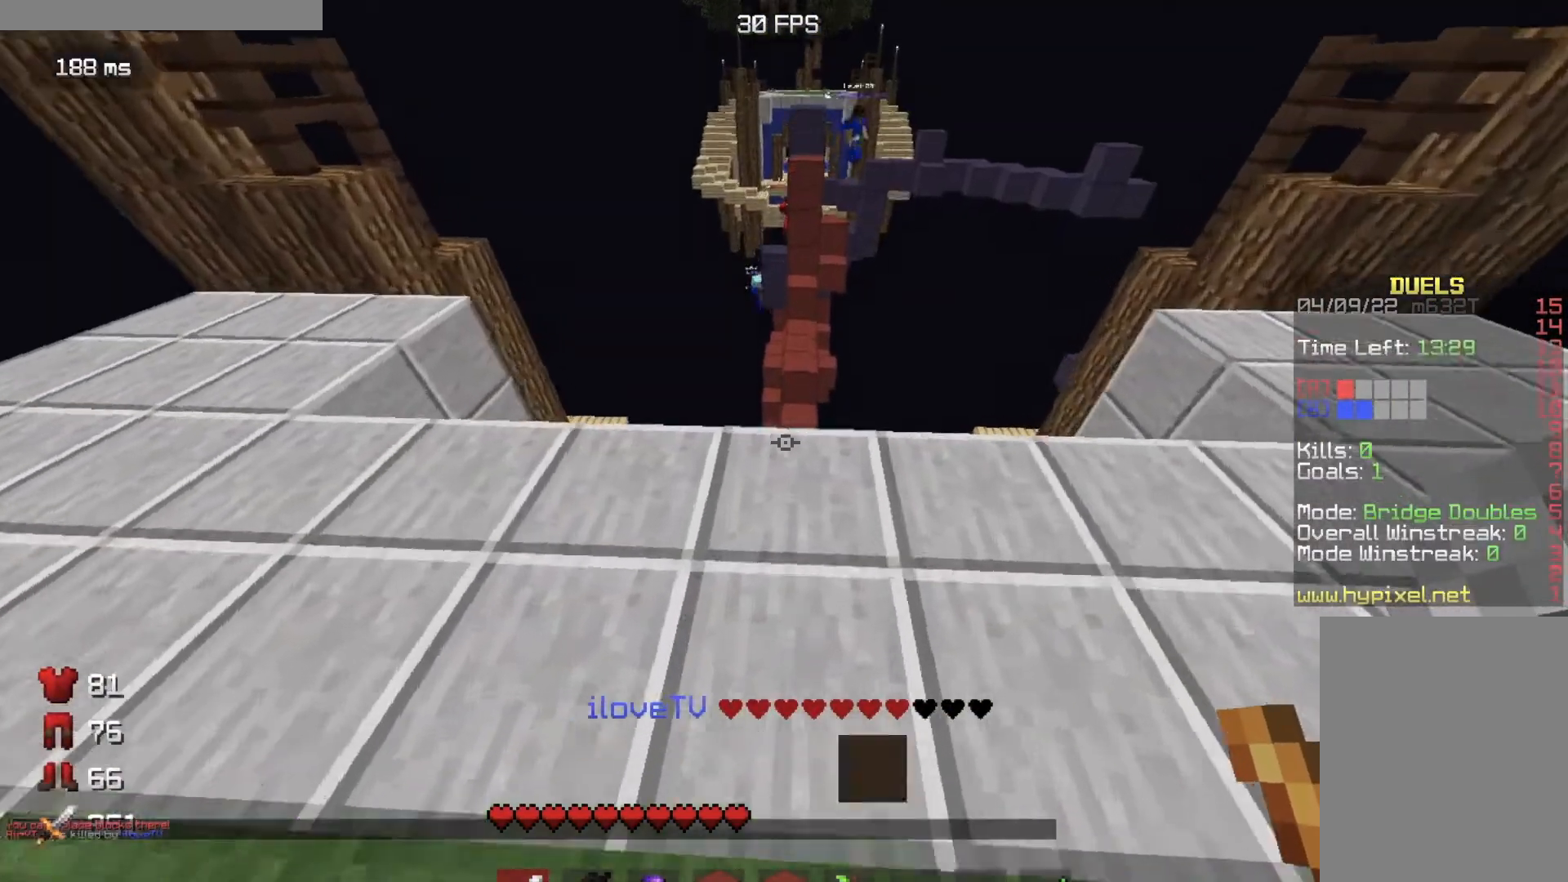
{"keys": ["w"], "mouse": [], "events": []}
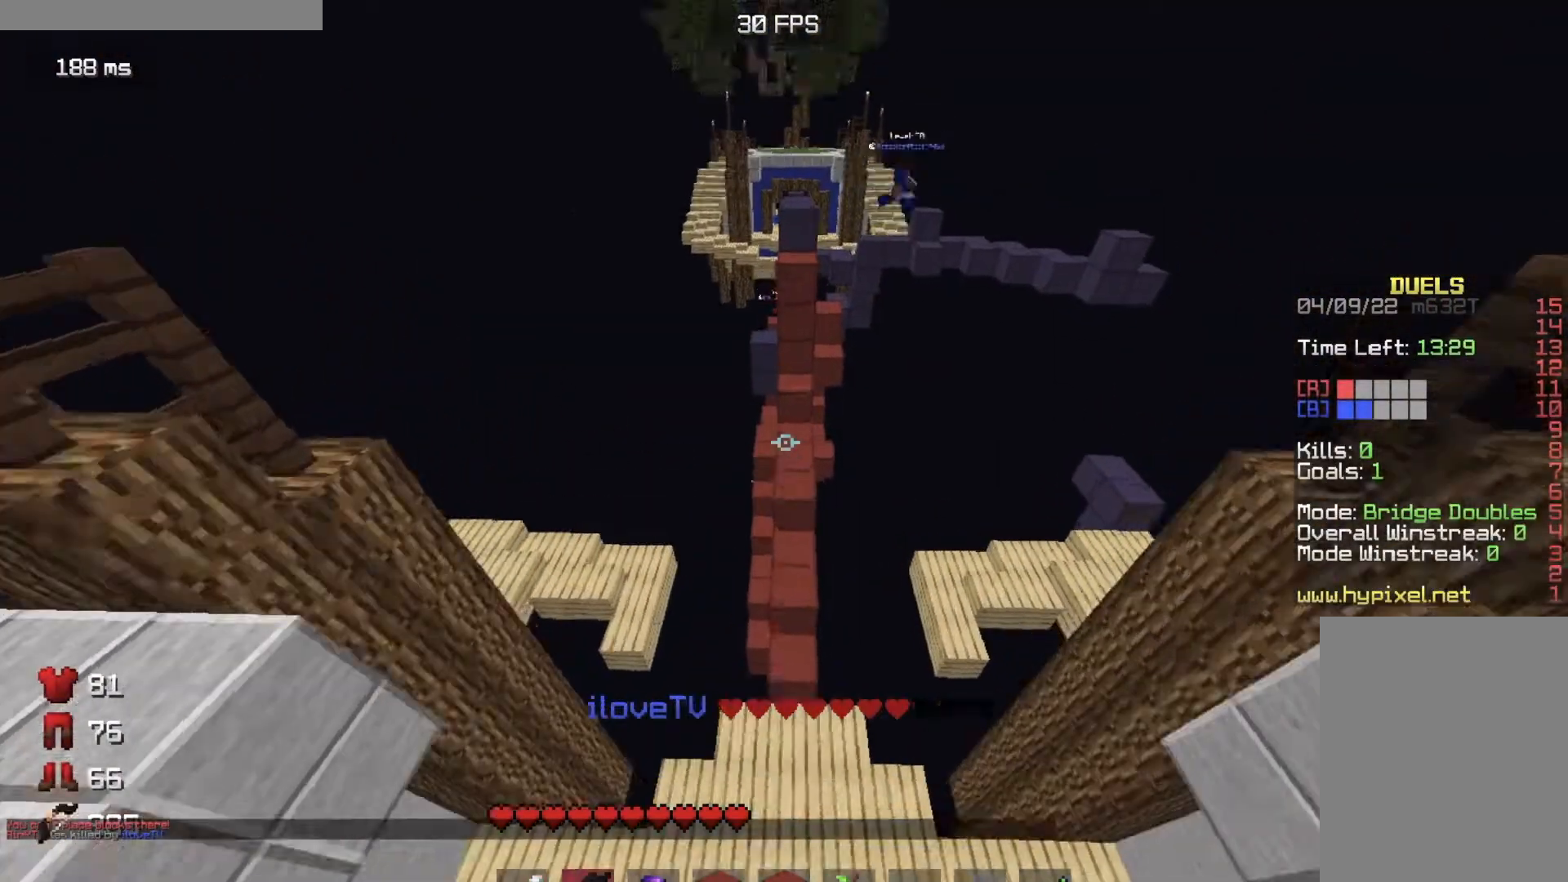
{"keys": ["s"], "mouse": ["right"], "events": [[17, "w", "up"], [233, "mouse_right", "down"], [267, "s", "down"]]}
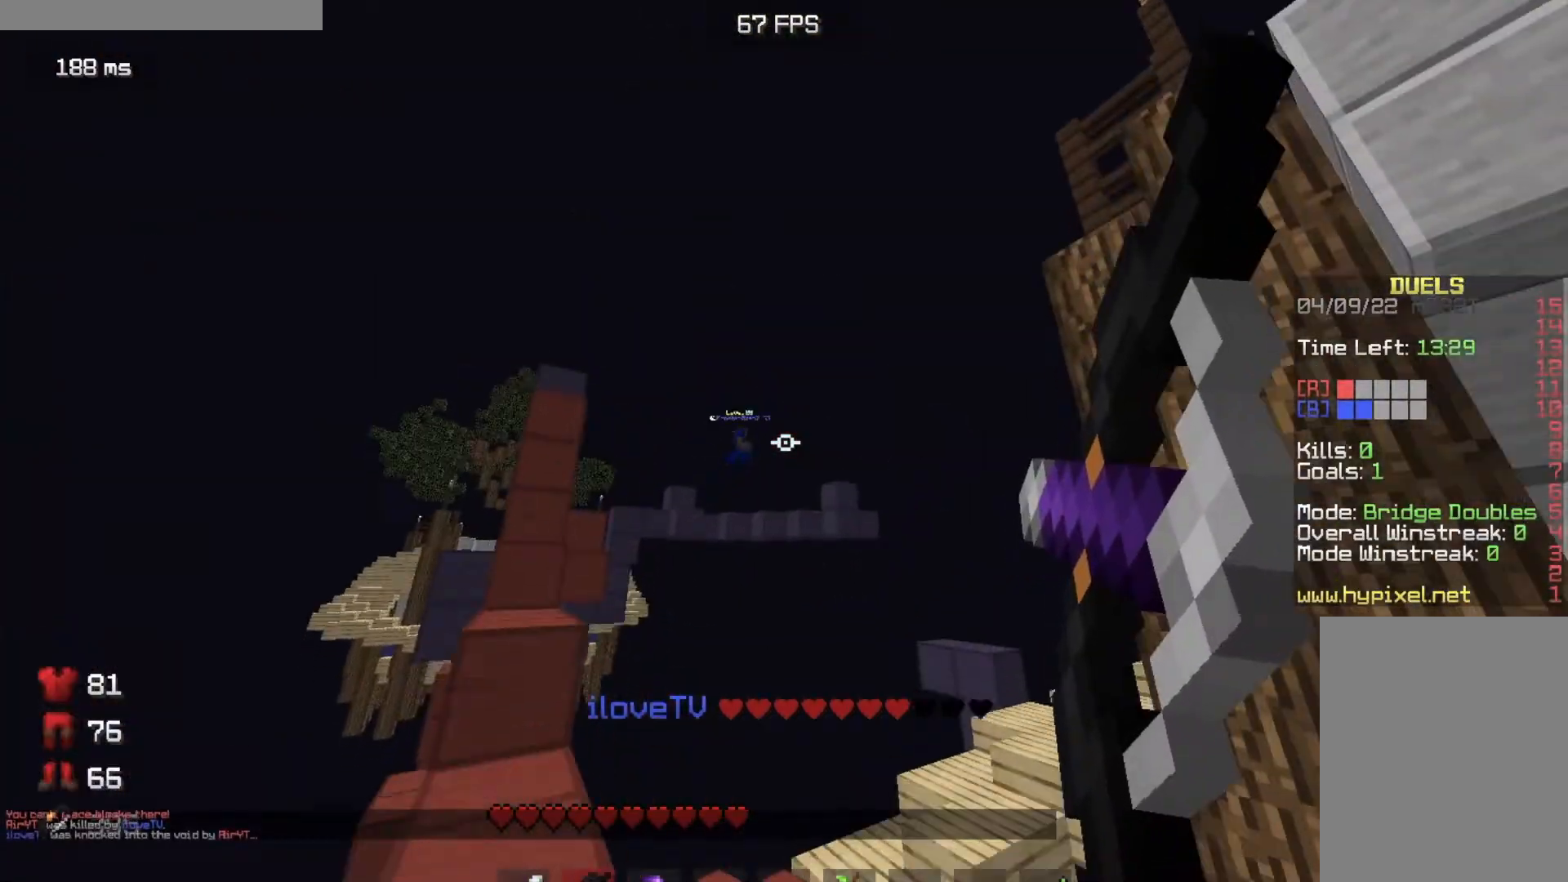
{"keys": [], "mouse": ["right"], "events": [[167, "s", "up"]]}
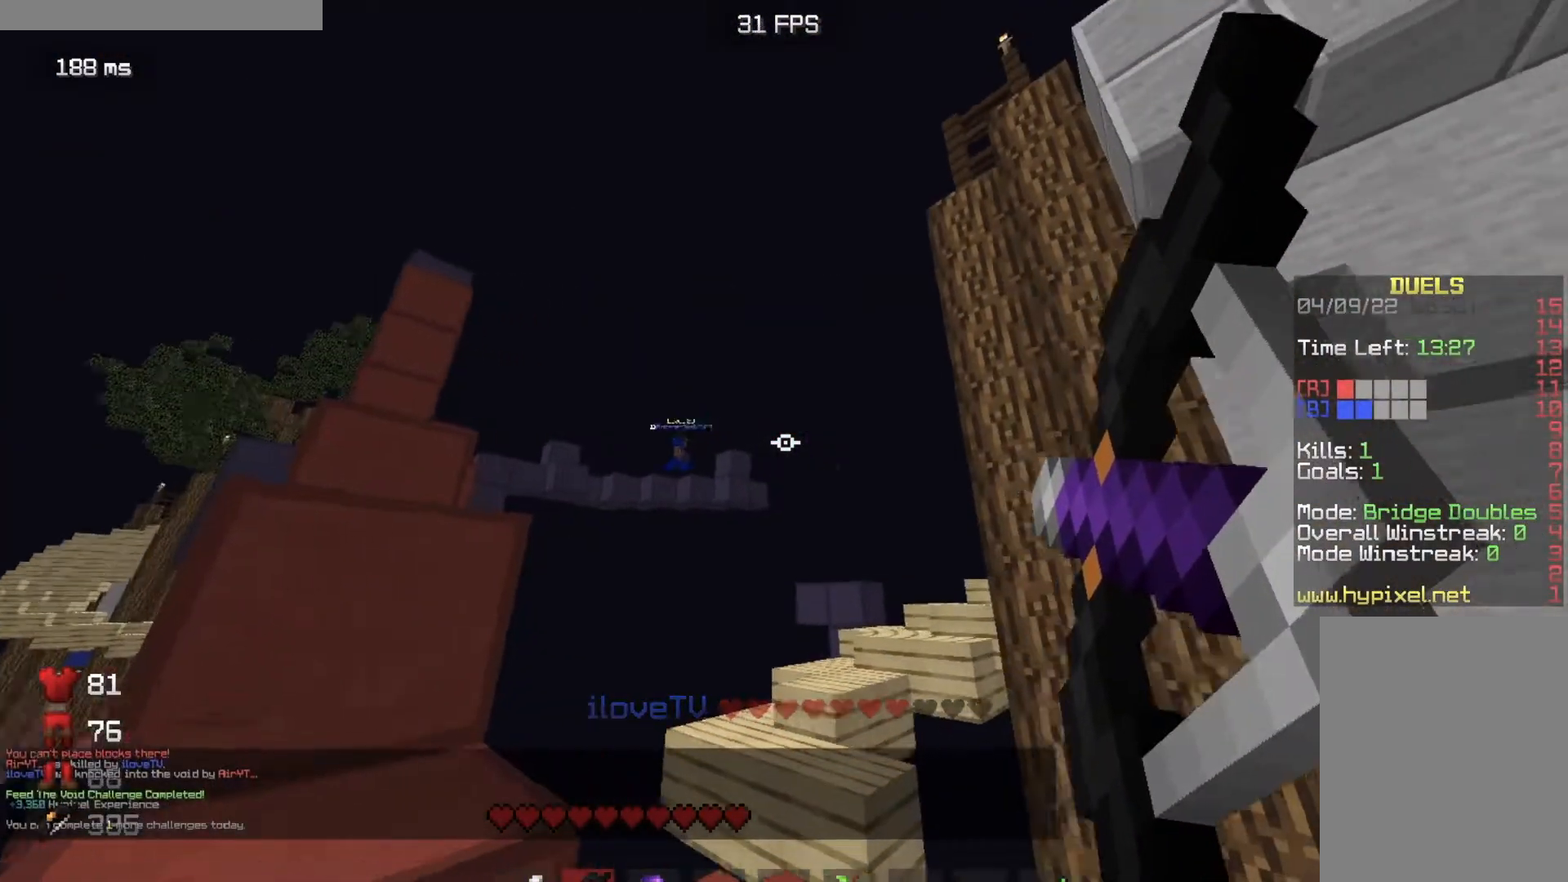
{"keys": [], "mouse": ["right"], "events": []}
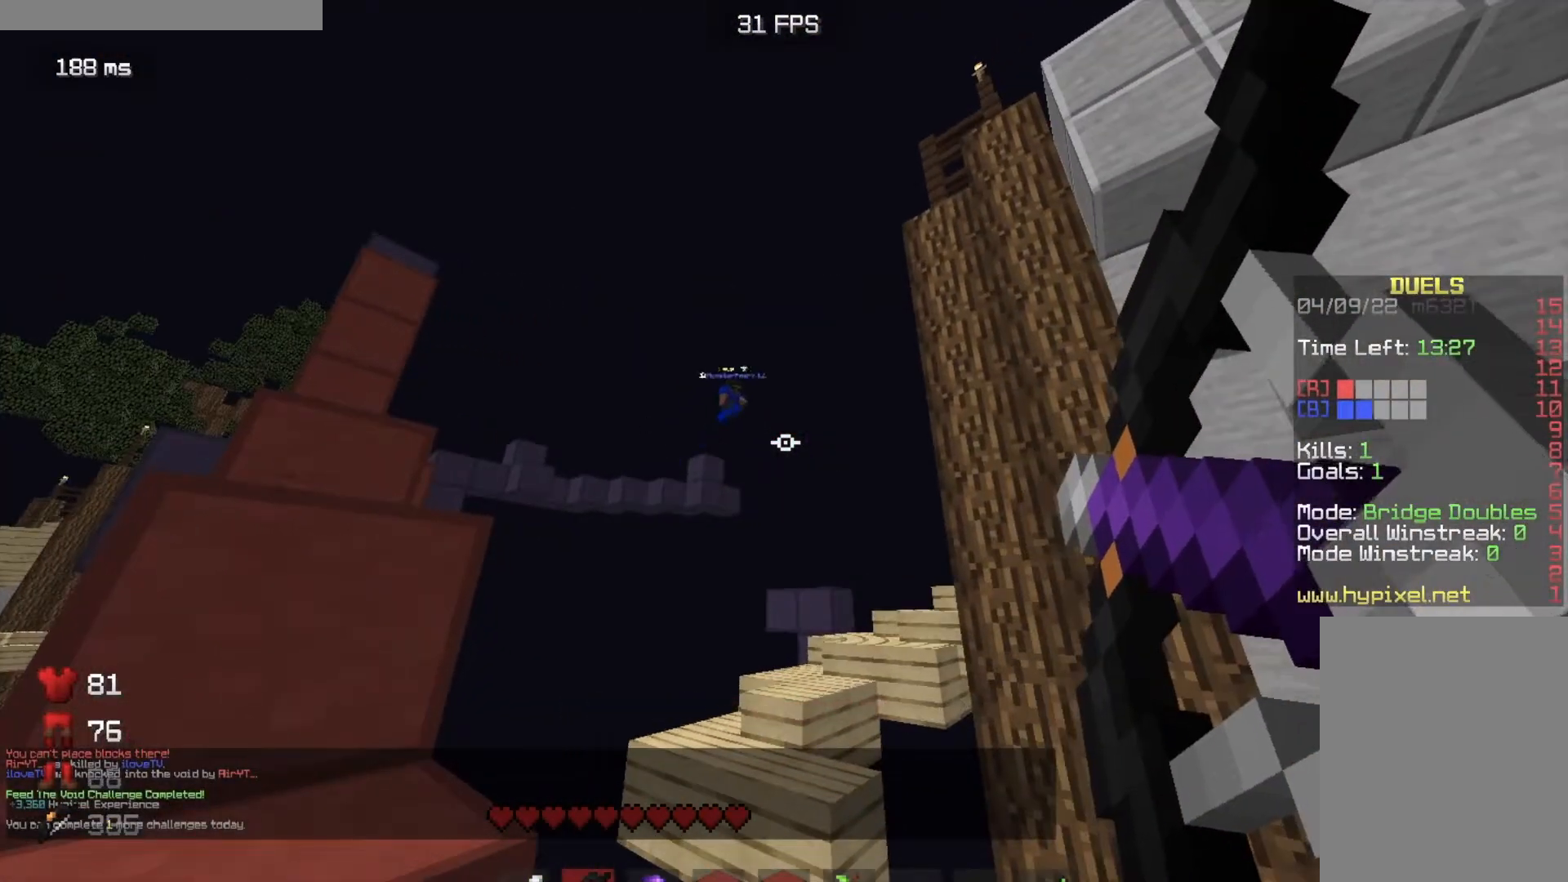
{"keys": [], "mouse": [], "events": [[117, "mouse_right", "up"]]}
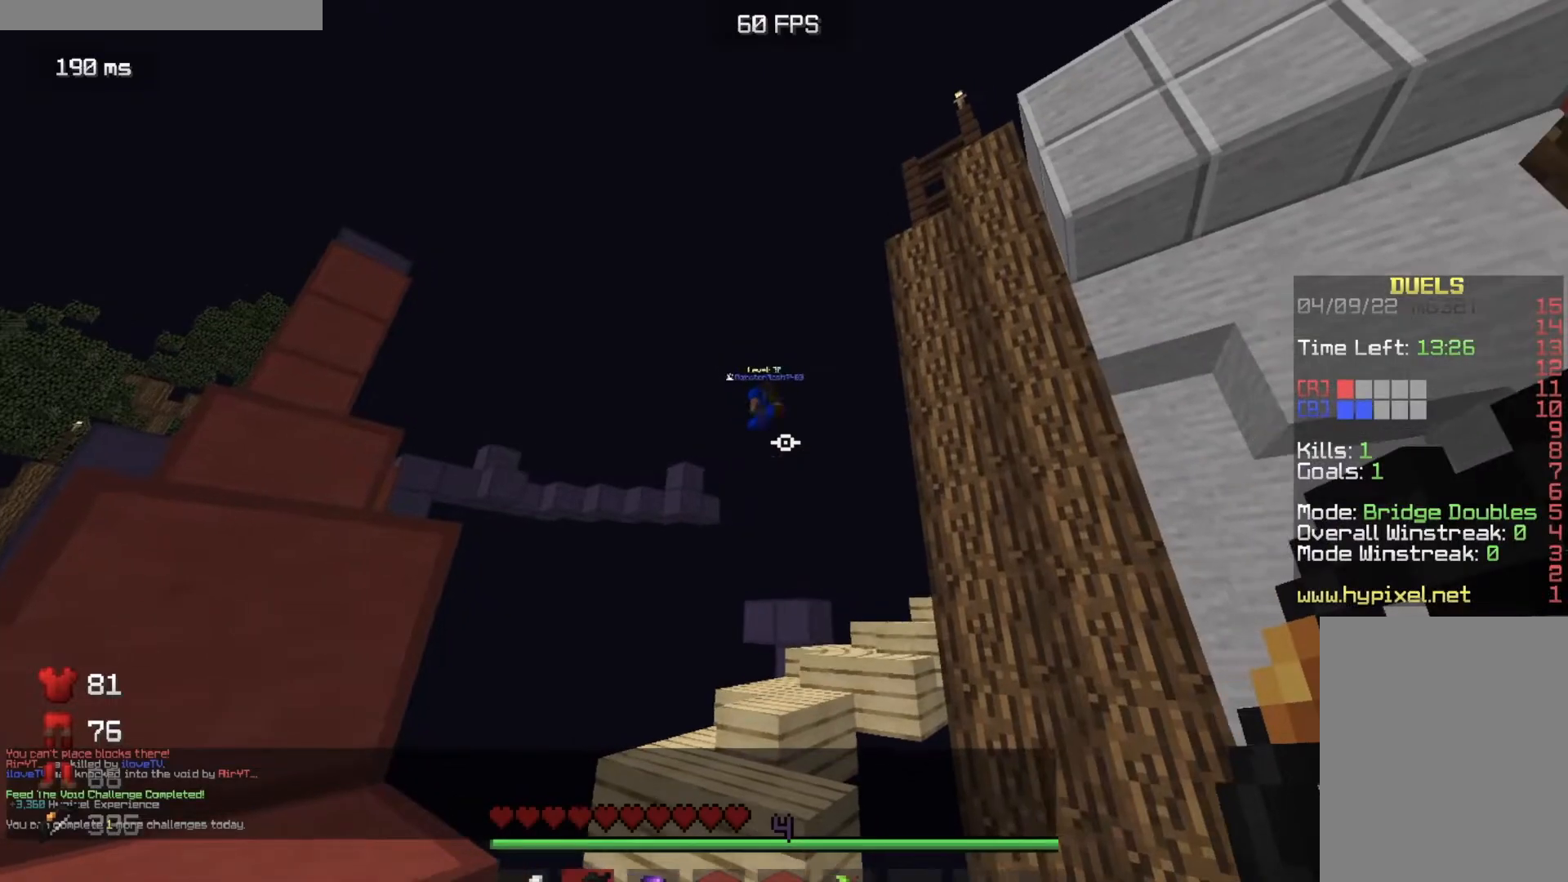
{"keys": [], "mouse": [], "events": []}
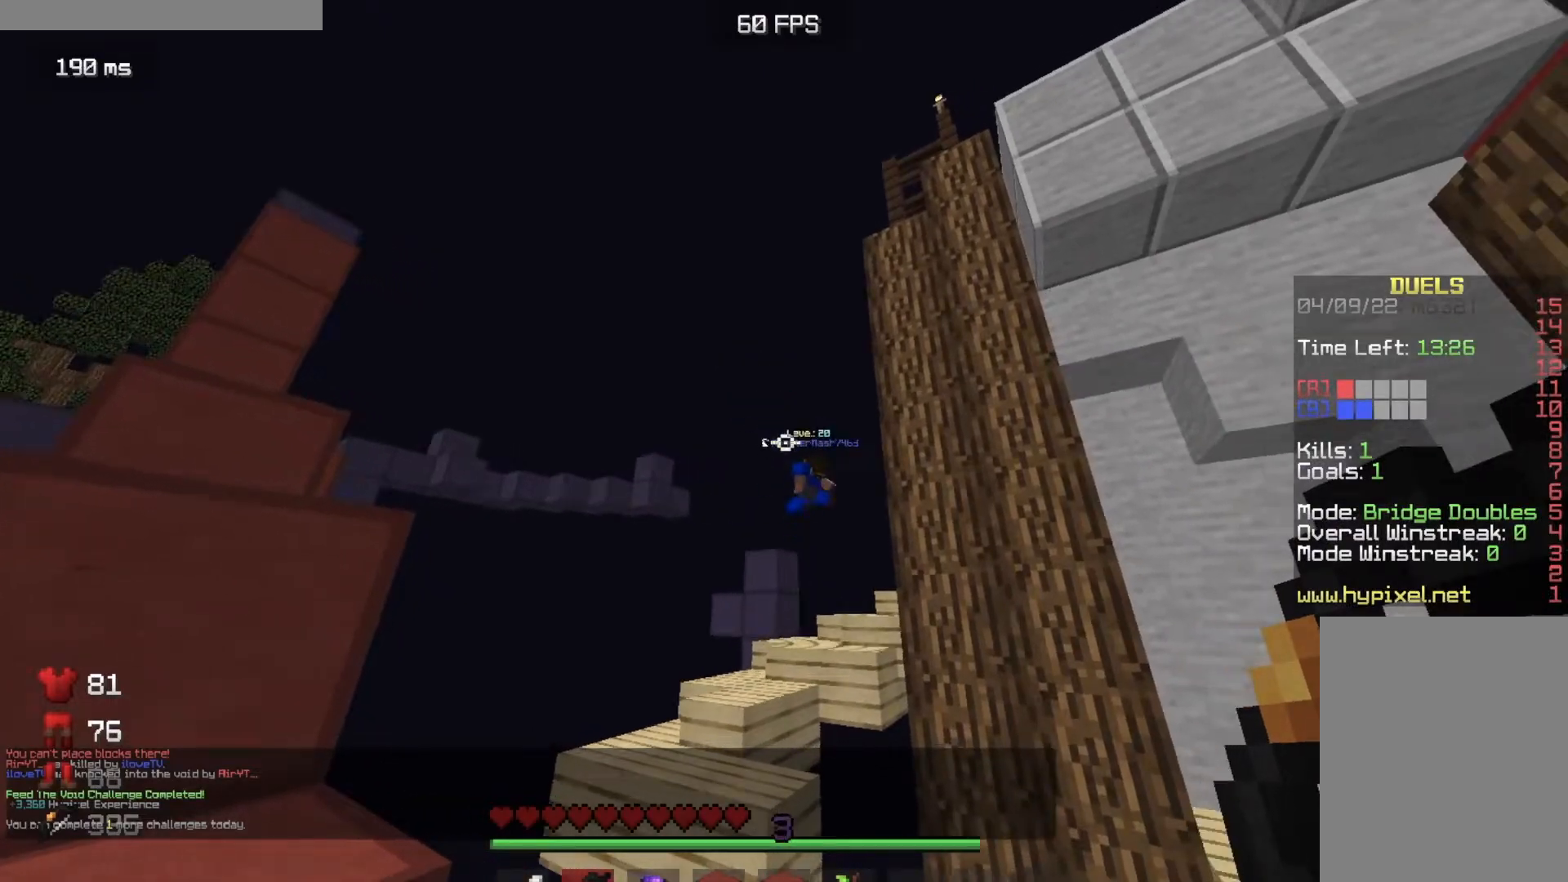
{"keys": ["d", "w"], "mouse": [], "events": [[367, "d", "down"], [401, "w", "down"]]}
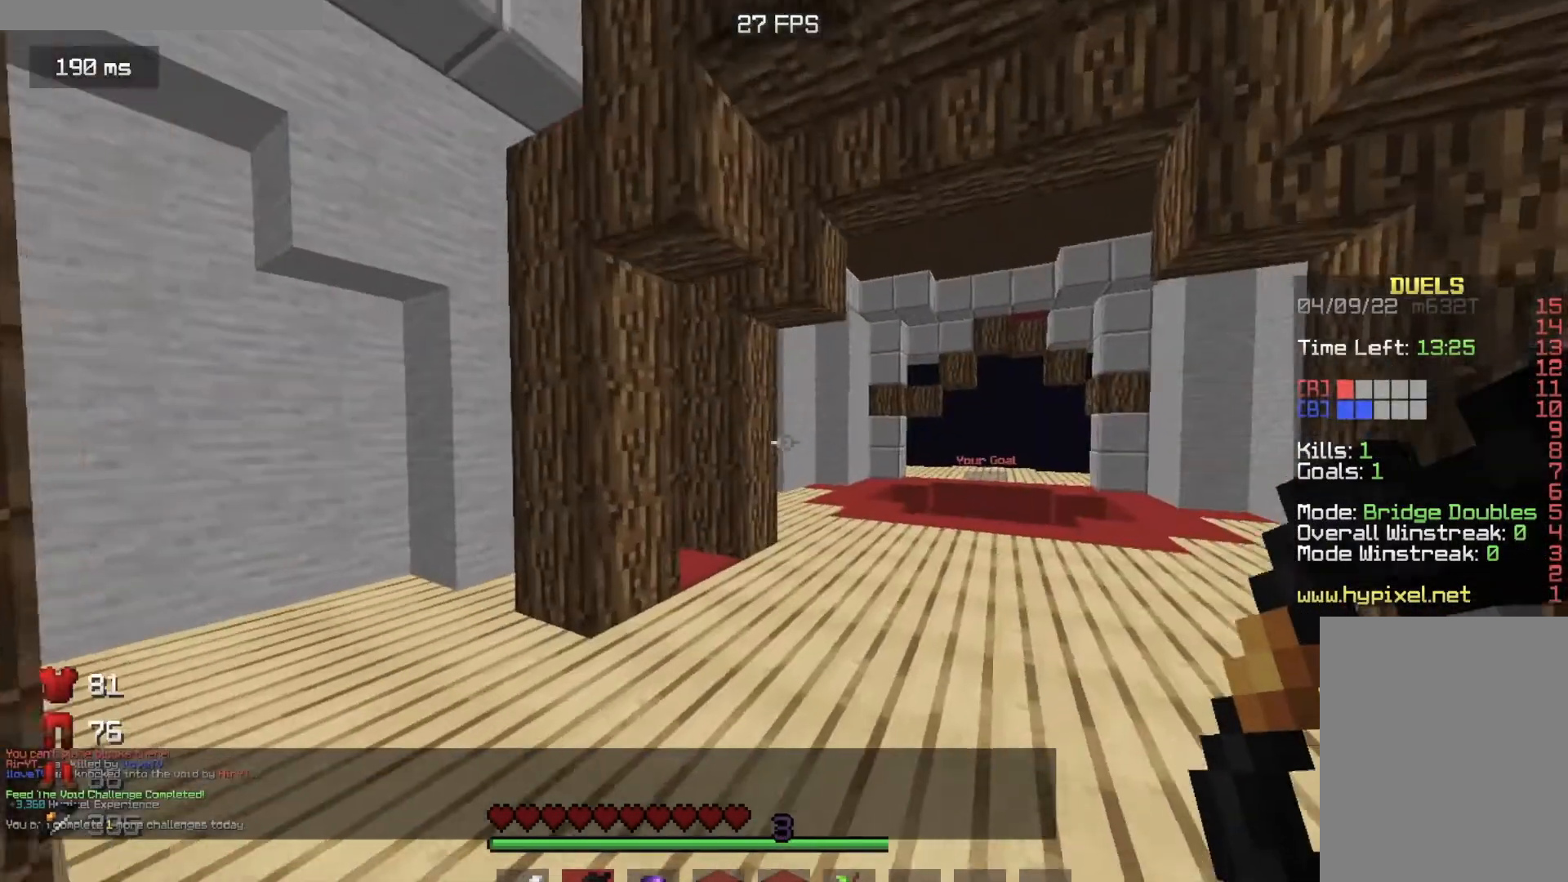
{"keys": ["w"], "mouse": [], "events": [[83, "d", "up"]]}
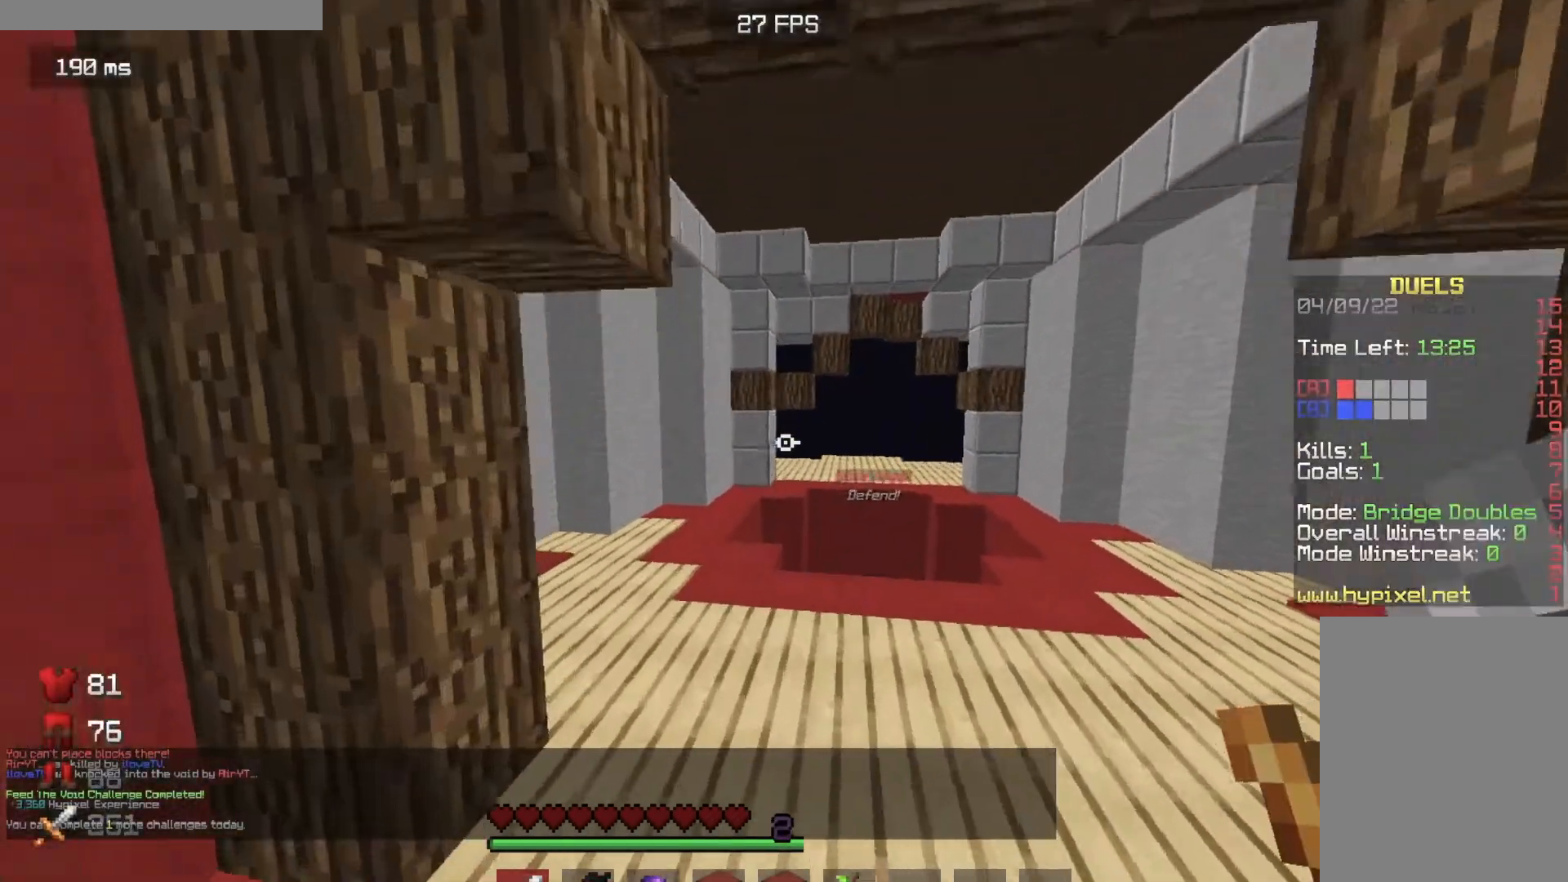
{"keys": ["w"], "mouse": [], "events": [[117, "a", "down"], [334, "a", "up"]]}
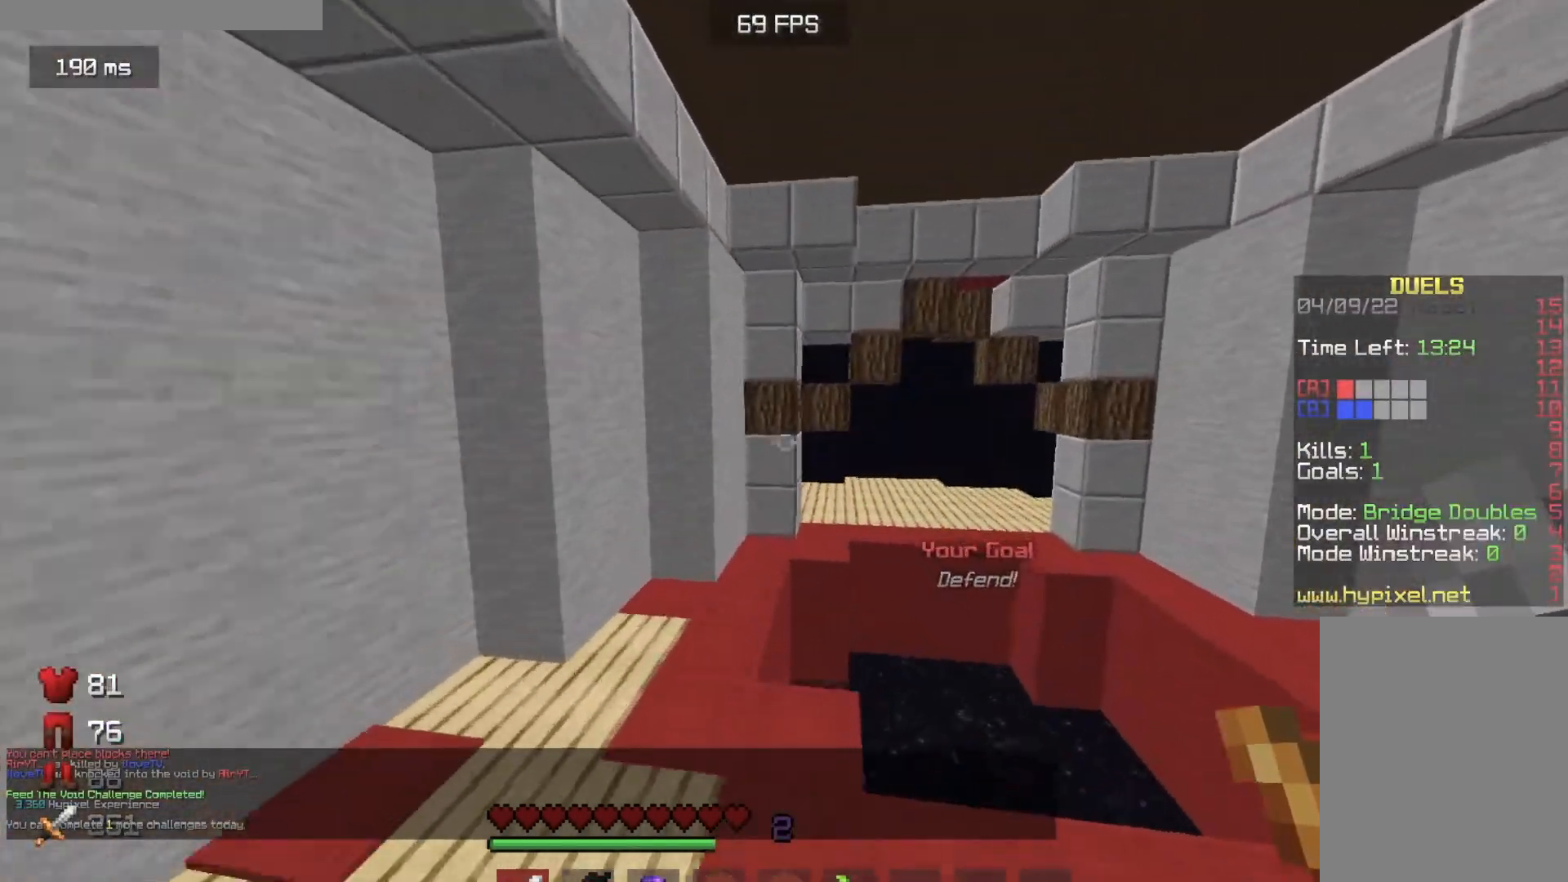
{"keys": ["a", "w"], "mouse": [], "events": [[100, "a", "down"], [233, "a", "up"], [300, "a", "down"]]}
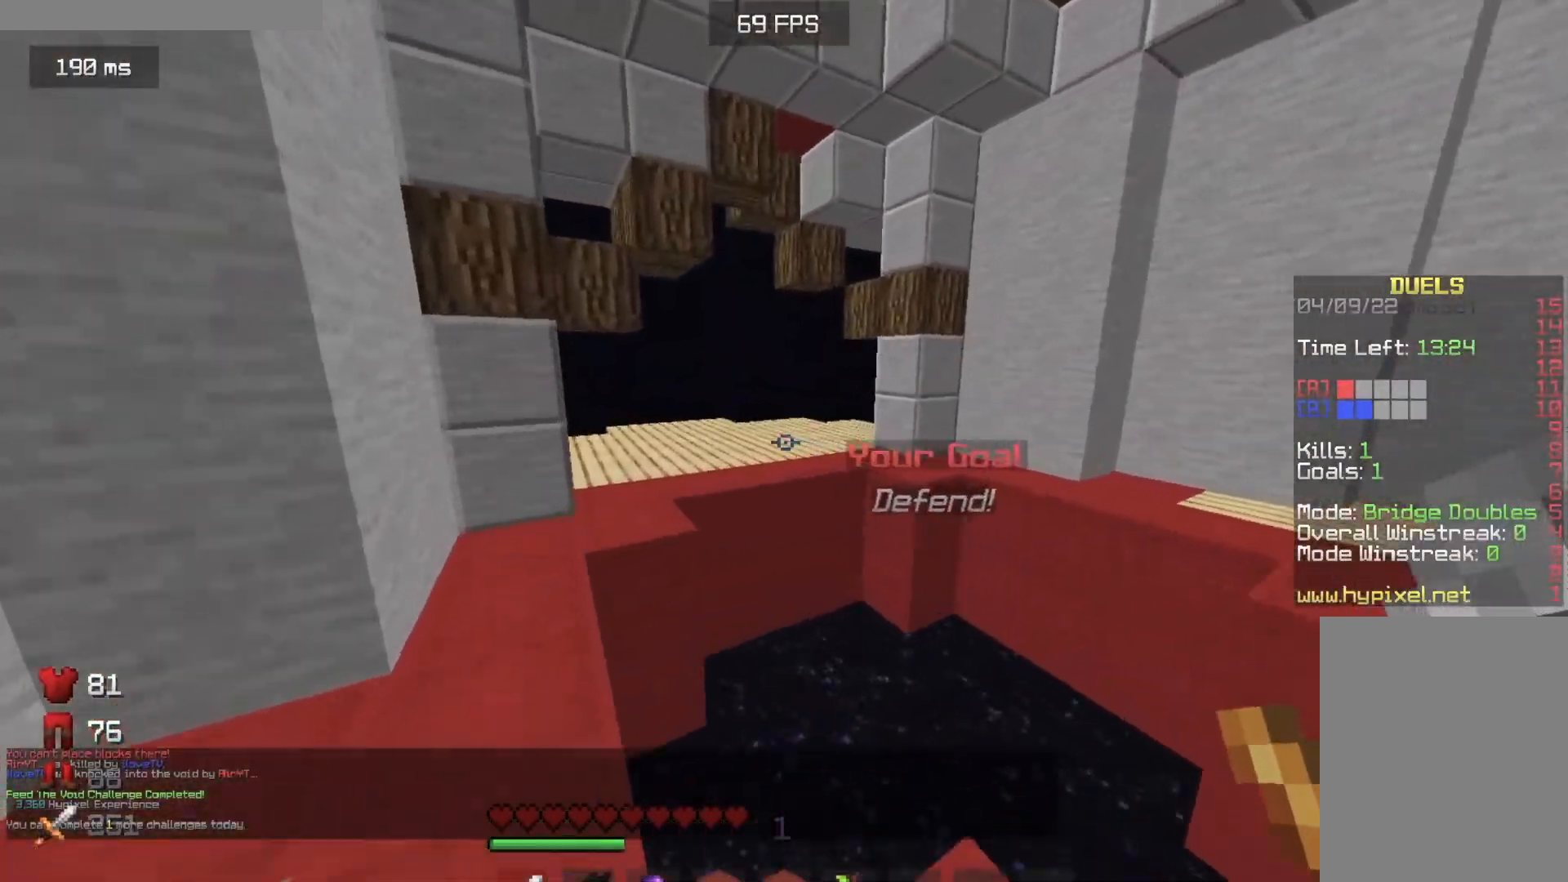
{"keys": ["a", "w"], "mouse": [], "events": [[67, "a", "up"], [167, "a", "down"]]}
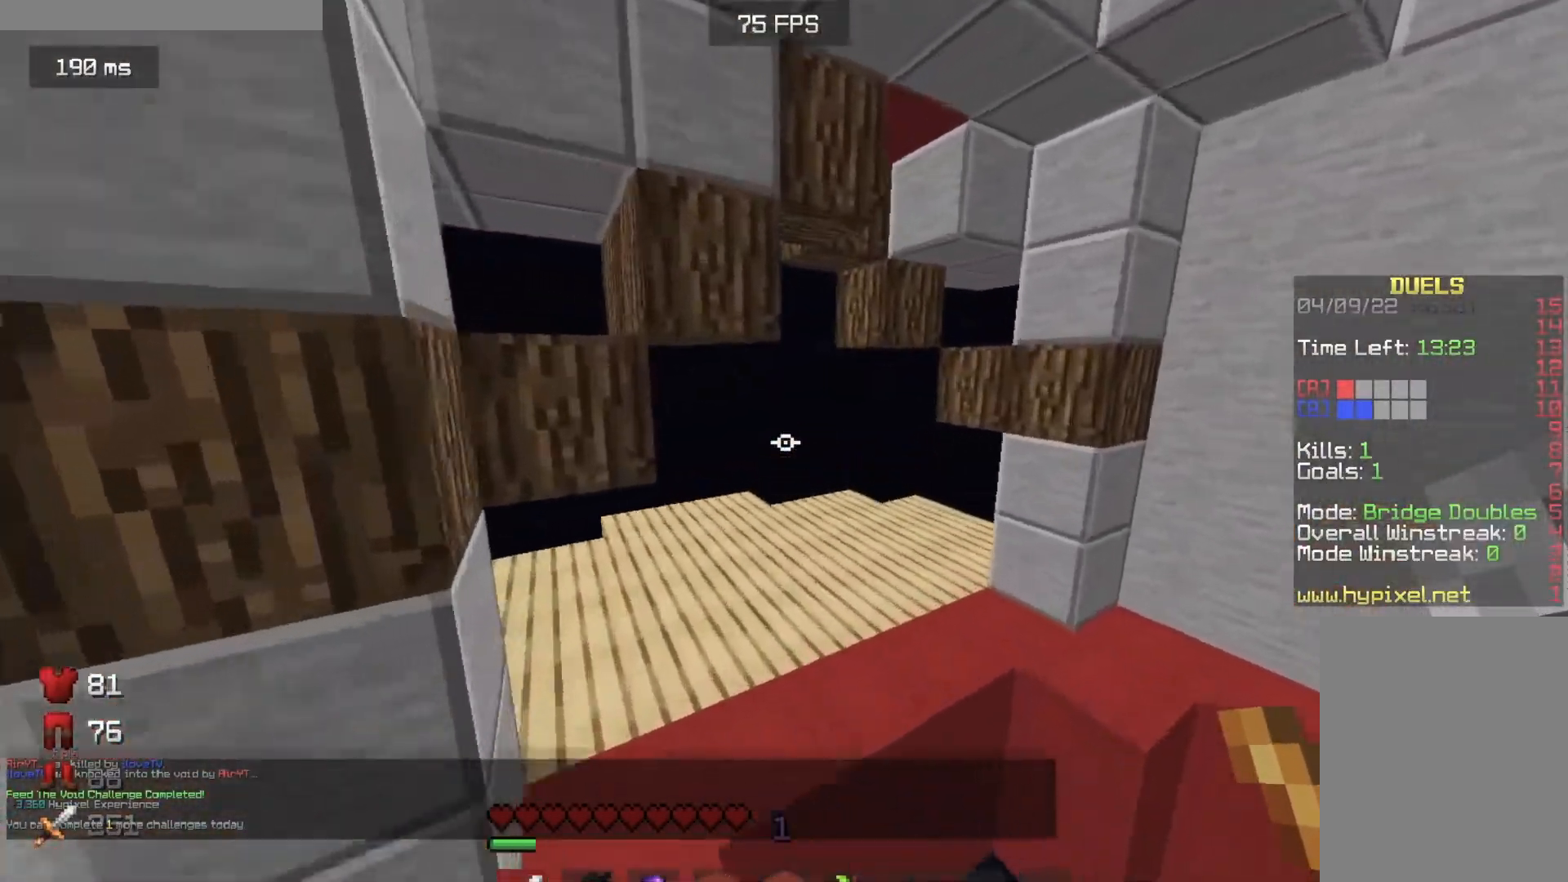
{"keys": ["d", "w"], "mouse": [], "events": [[133, "a", "up"], [283, "d", "down"]]}
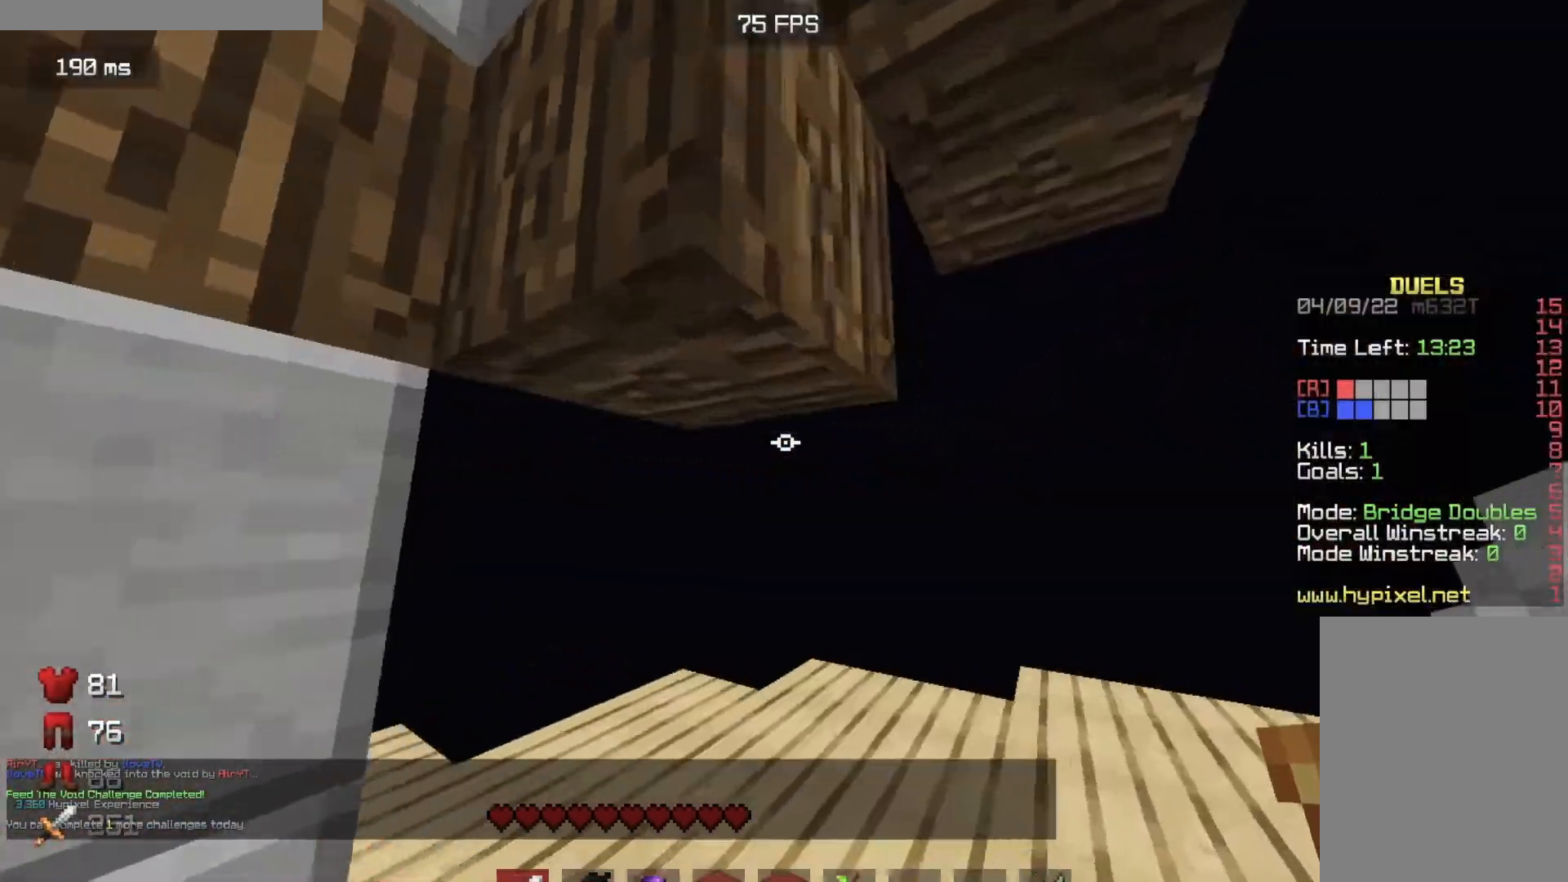
{"keys": ["d"], "mouse": [], "events": [[100, "w", "up"]]}
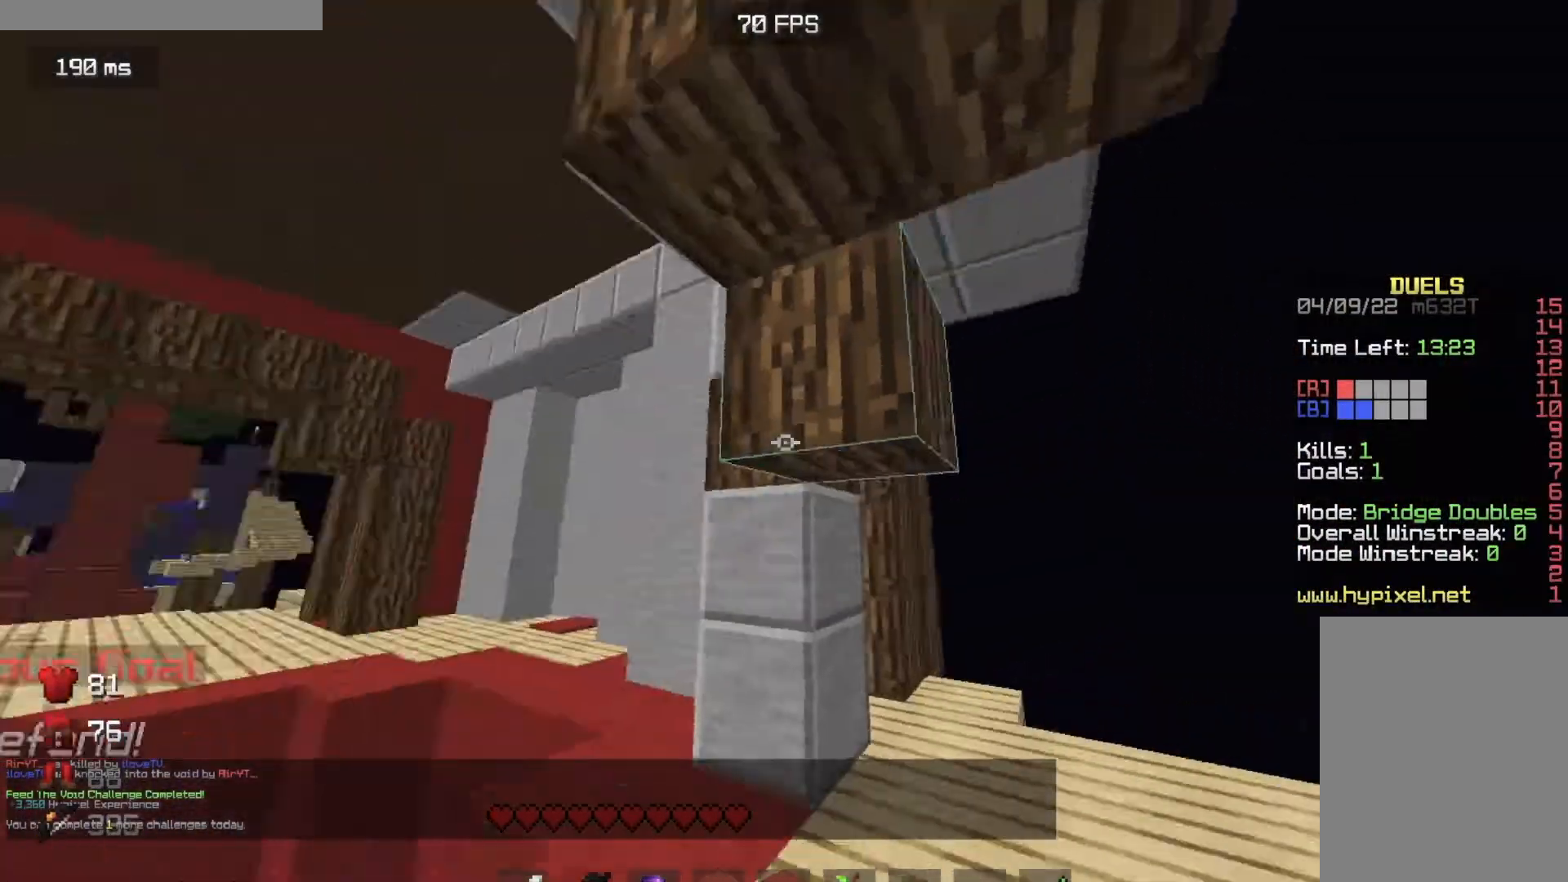
{"keys": [], "mouse": [], "events": [[183, "s", "down"], [233, "d", "up"], [283, "a", "down"], [400, "s", "up"], [450, "a", "up"]]}
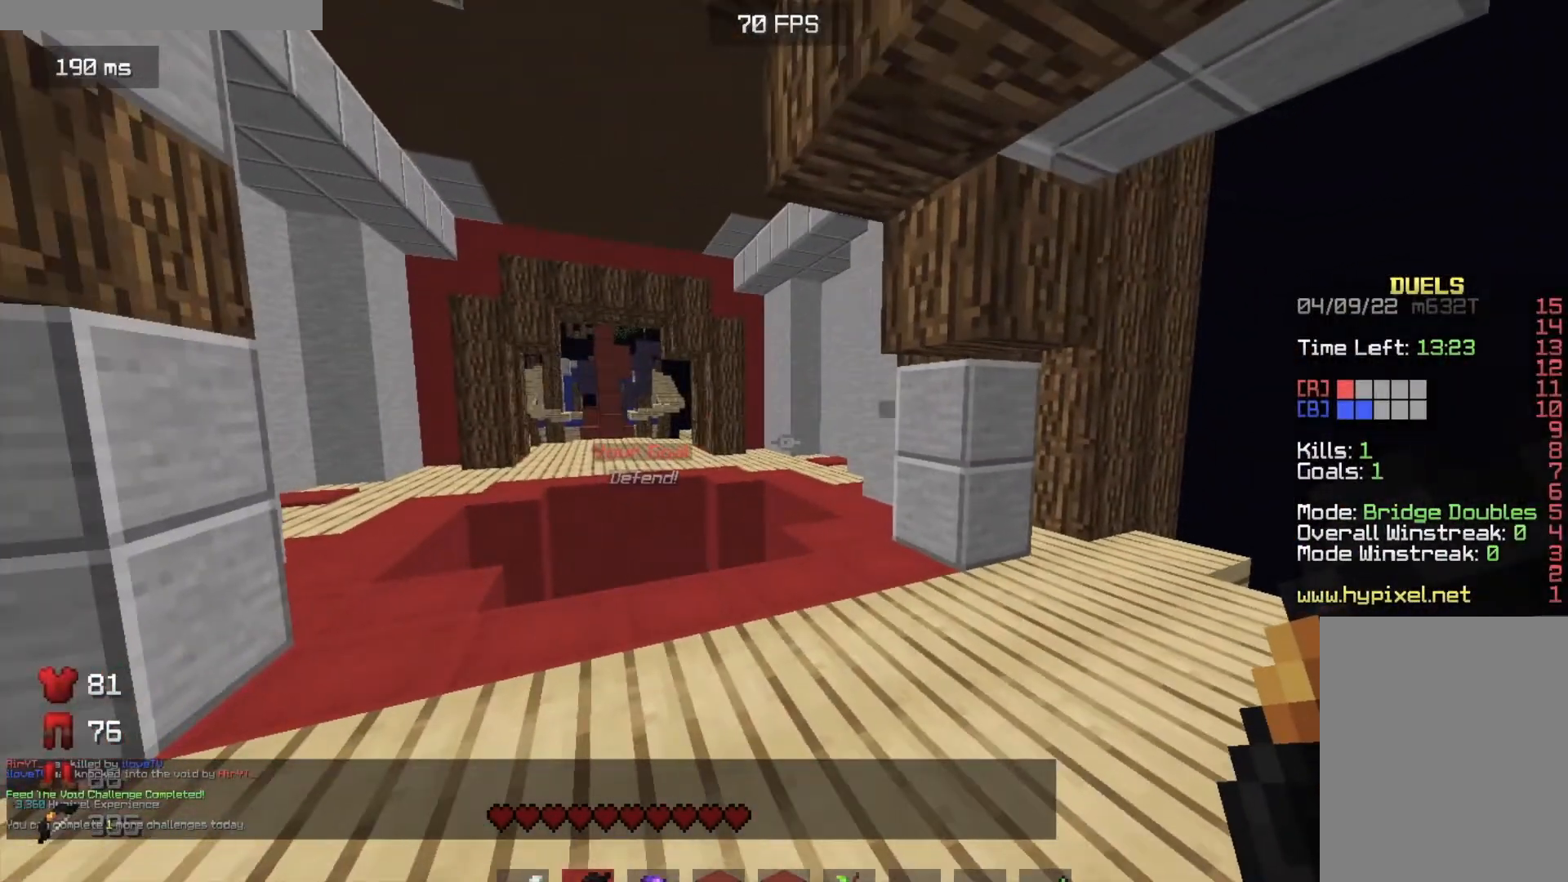
{"keys": [], "mouse": ["right"], "events": [[217, "mouse_right", "down"]]}
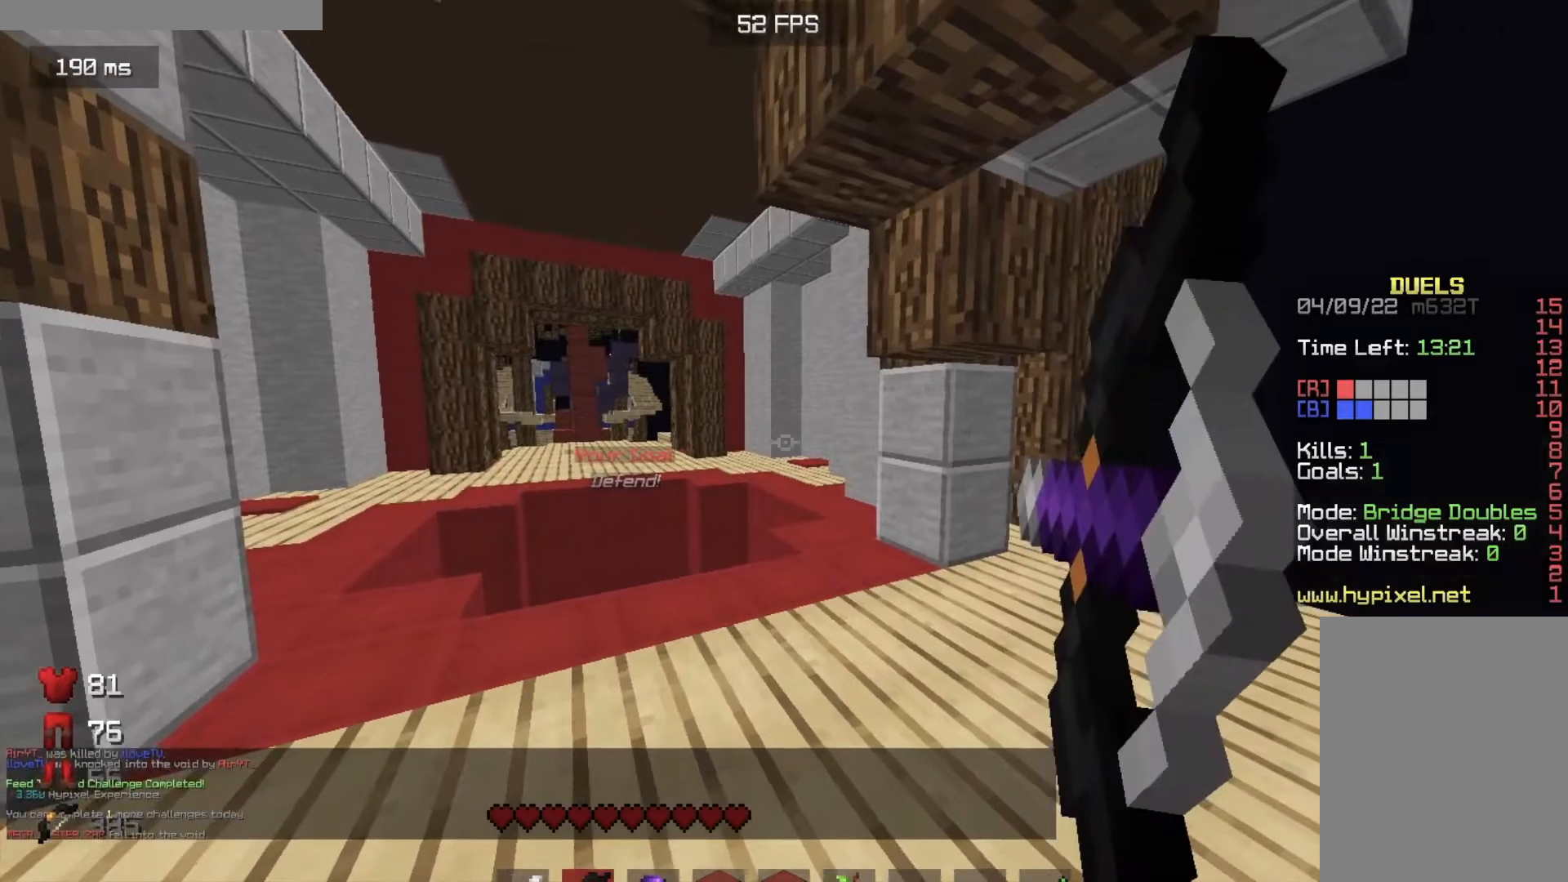
{"keys": [], "mouse": ["right"], "events": []}
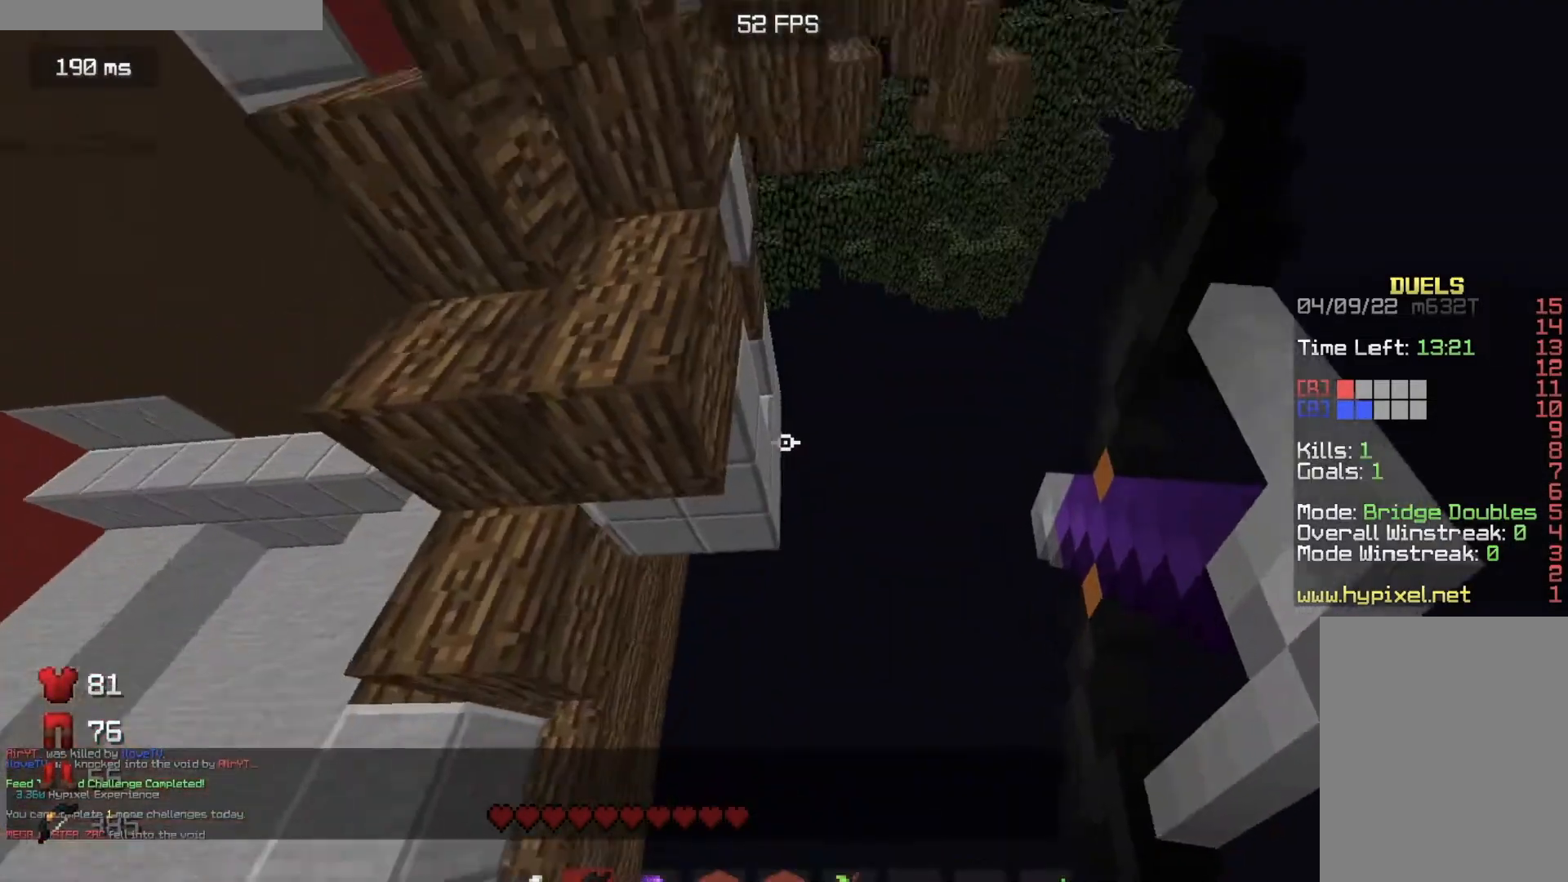
{"keys": ["s"], "mouse": ["right"]}
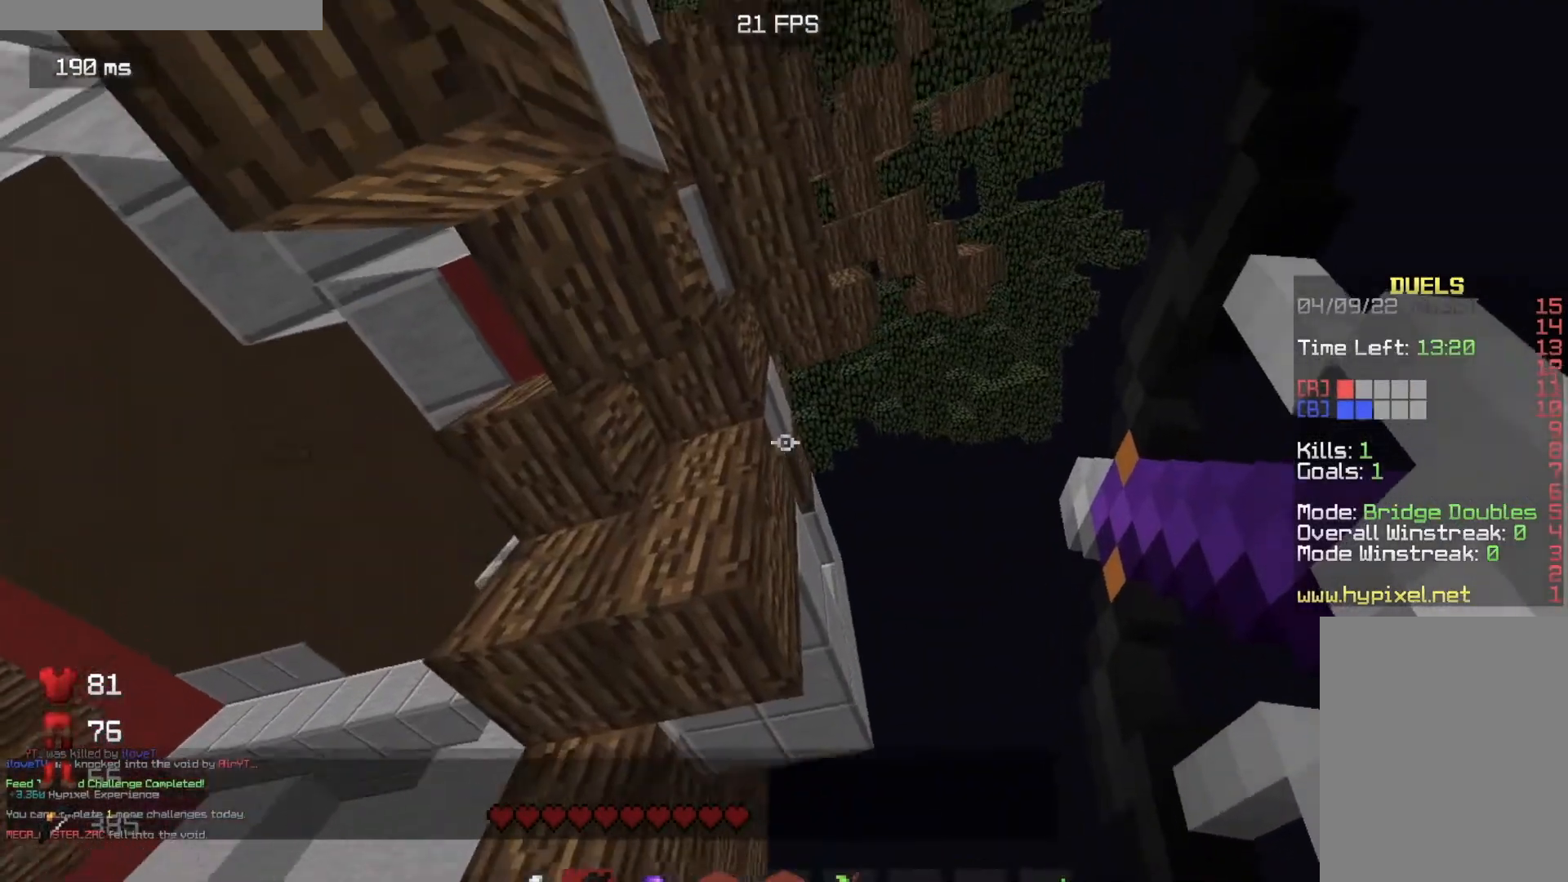
{"keys": [], "mouse": ["right"], "events": [[50, "s", "up"]]}
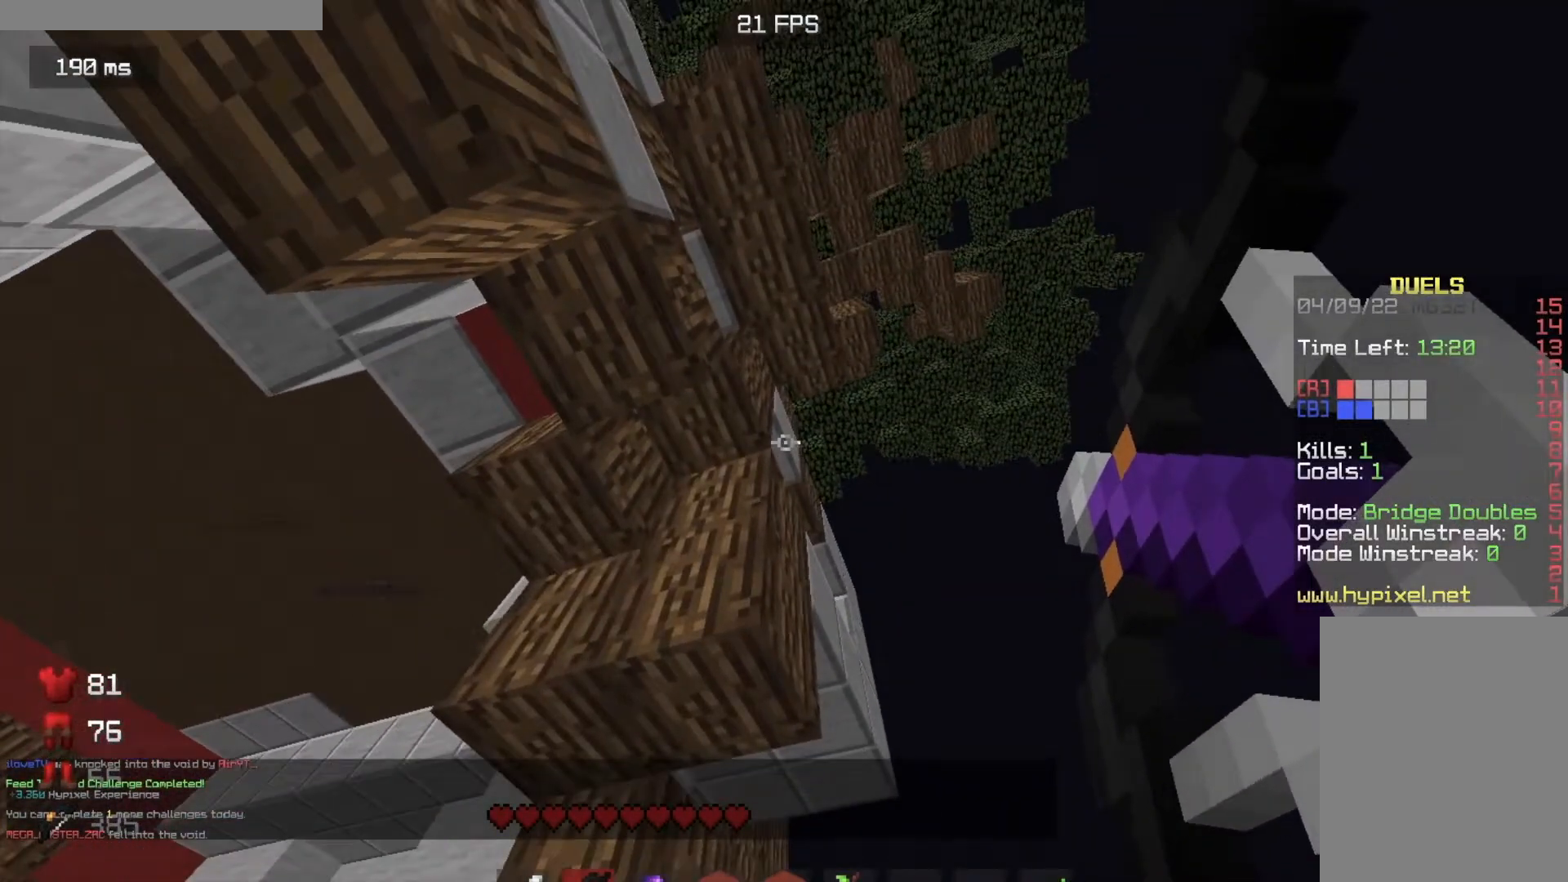
{"keys": [], "mouse": ["right"], "events": []}
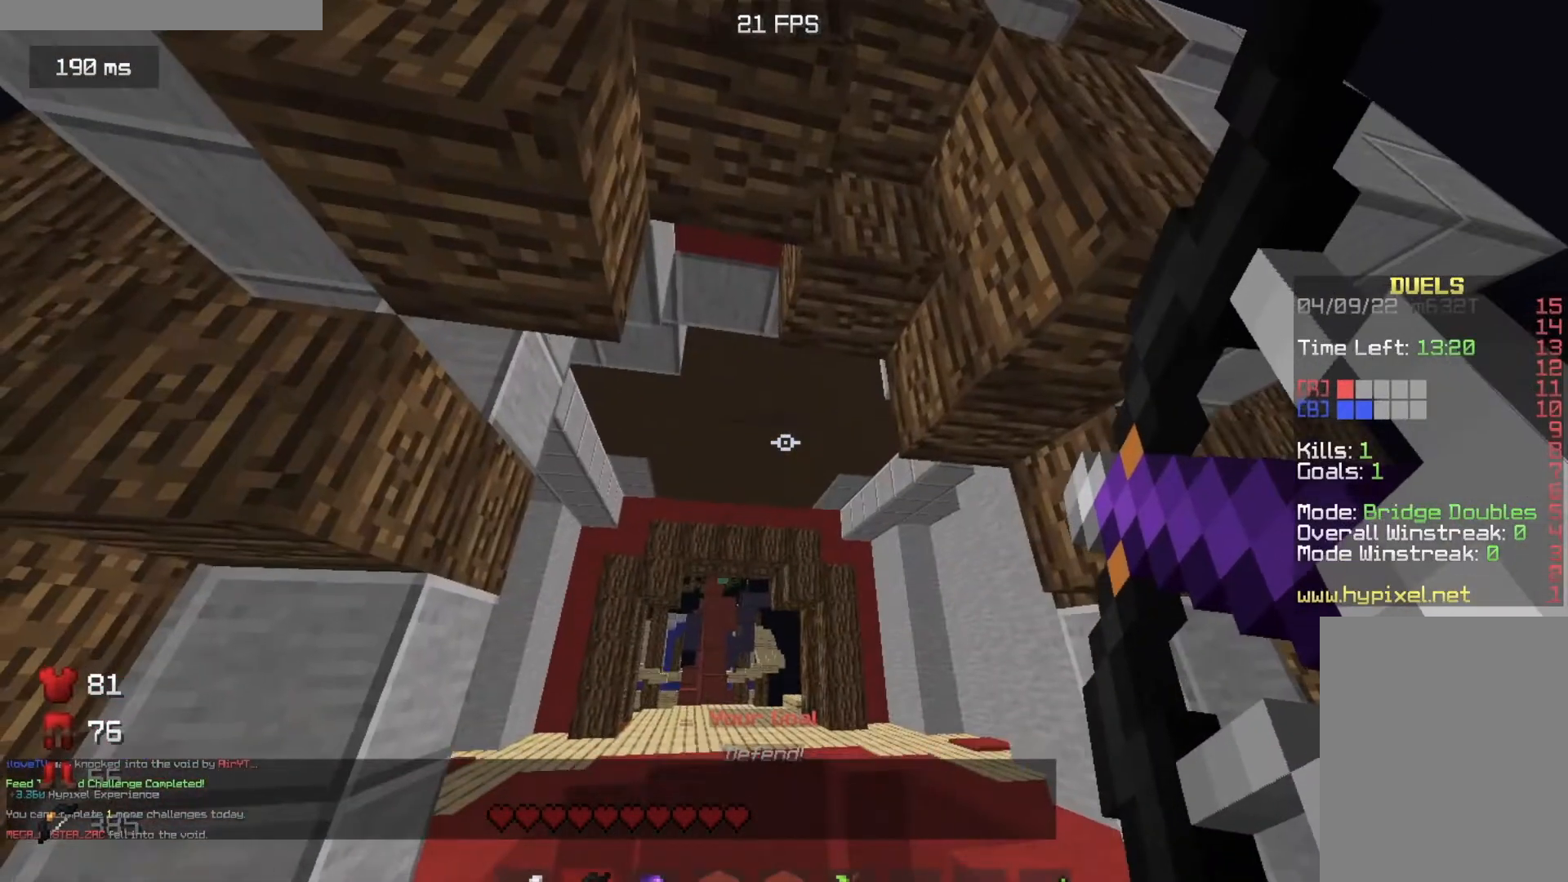
{"keys": ["w"], "mouse": ["right"], "events": [[400, "w", "down"]]}
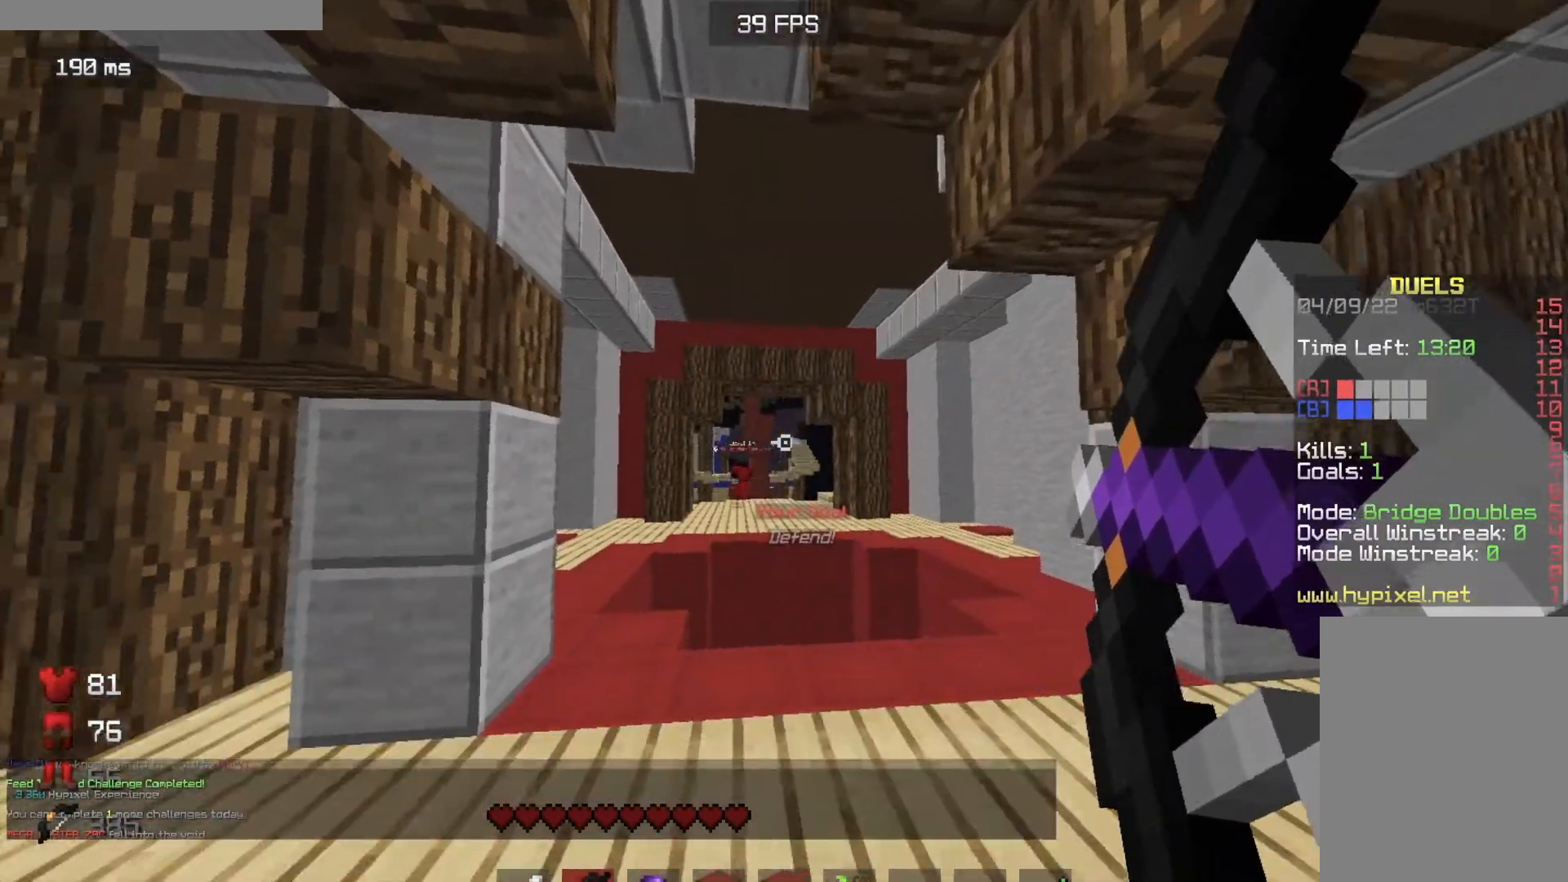
{"keys": ["a", "w"], "mouse": [], "events": [[267, "mouse_right", "up"], [367, "a", "down"]]}
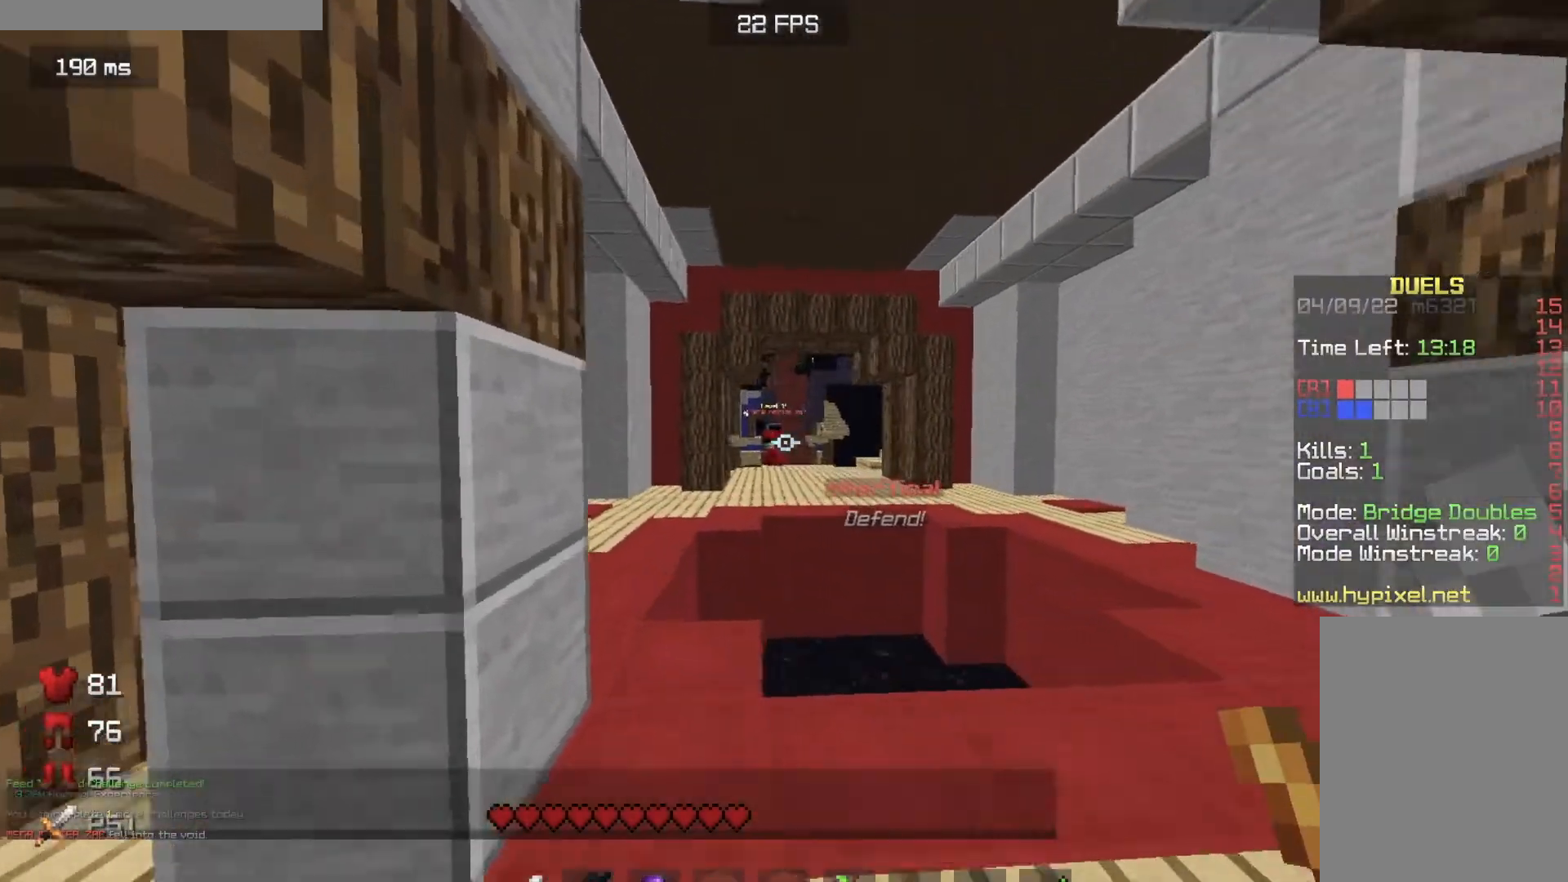
{"keys": ["w"], "mouse": [], "events": [[117, "a", "up"], [117, "w", "up"], [250, "w", "down"]]}
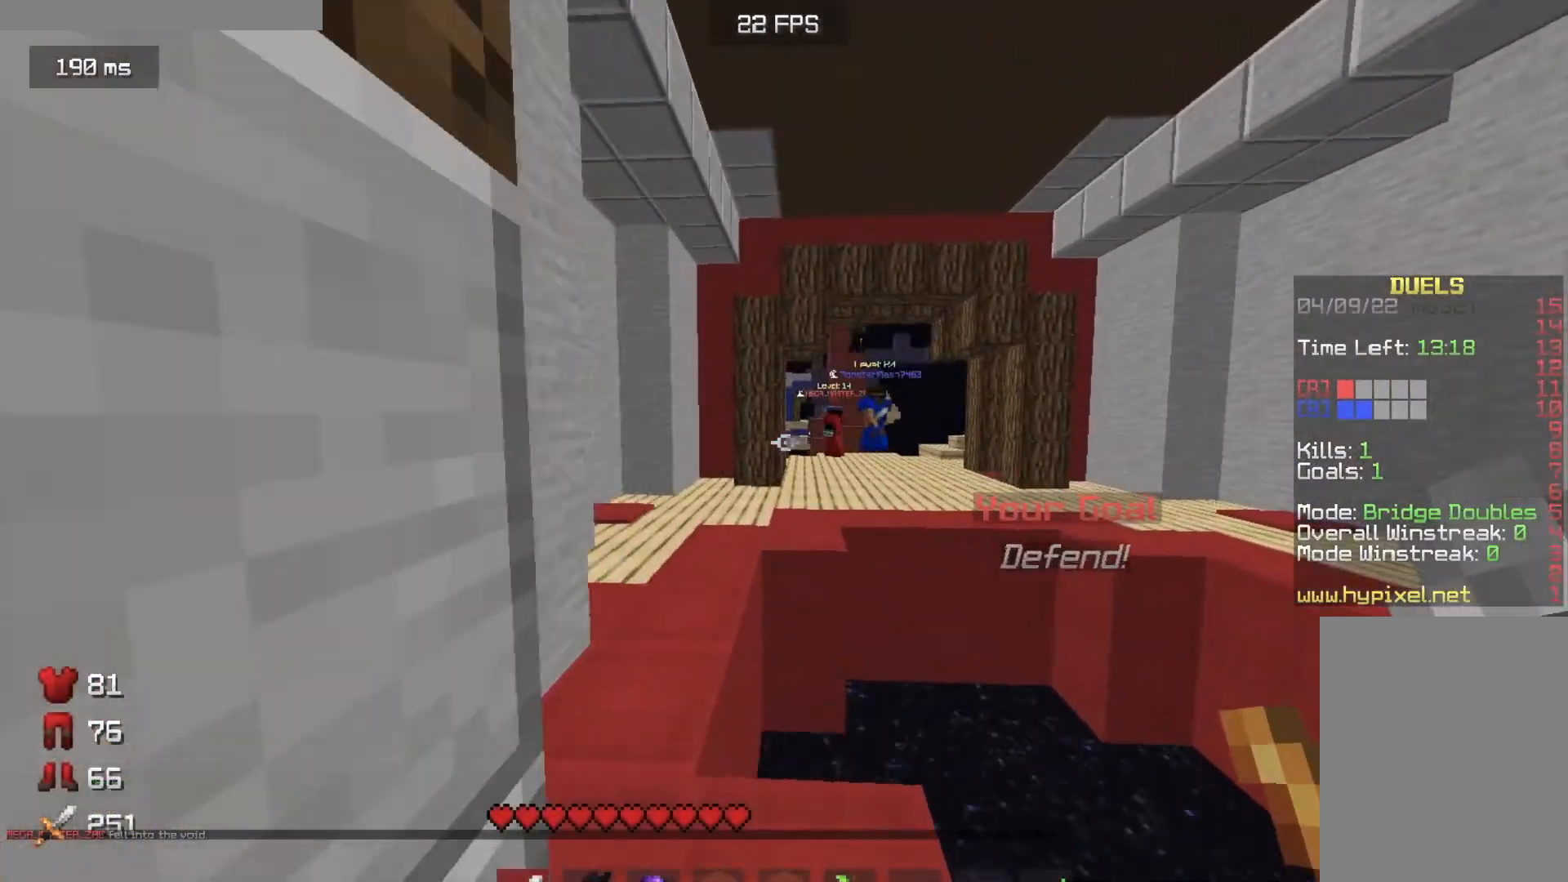
{"keys": ["a", "w"], "mouse": [], "events": [[251, "a", "down"]]}
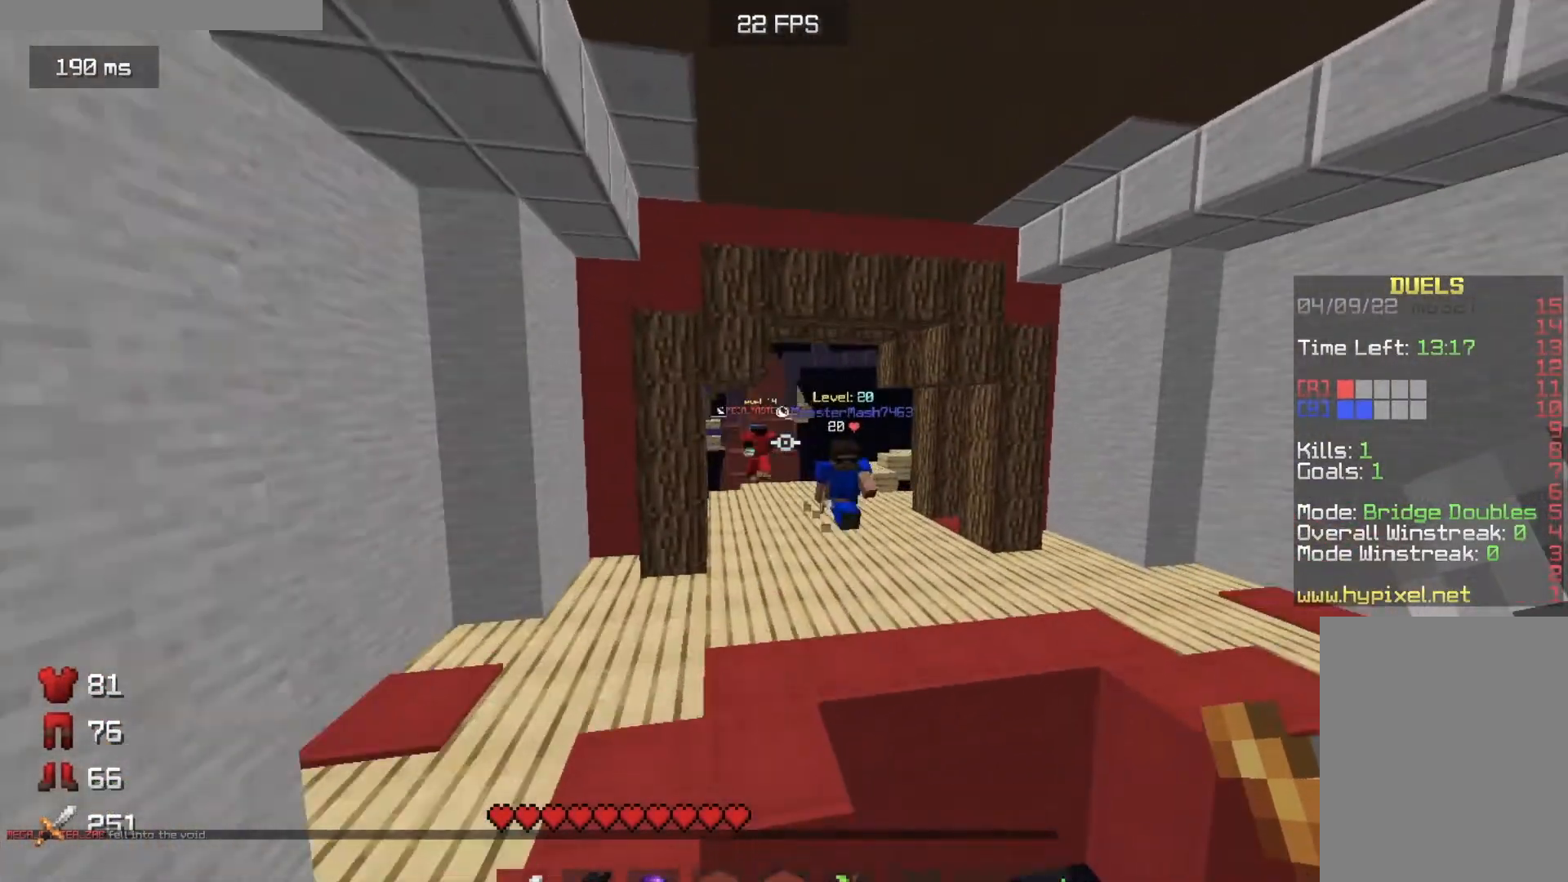
{"keys": ["w"], "mouse": ["left"], "events": [[183, "mouse_left", "down"], [233, "a", "up"]]}
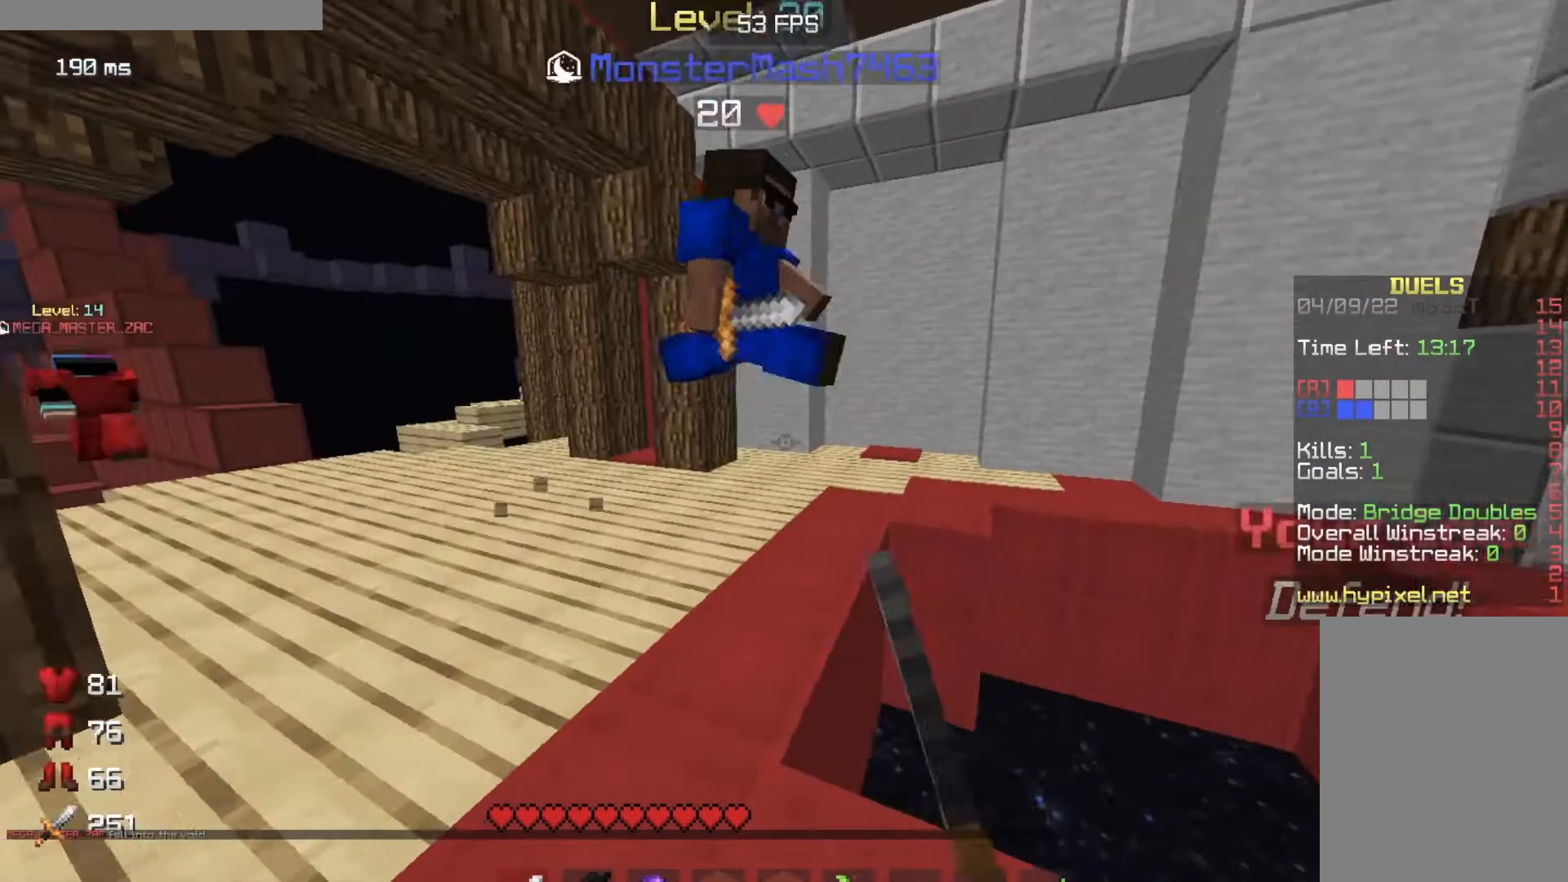
{"keys": ["a", "w"], "mouse": ["left"], "events": [[84, "a", "down"], [84, "mouse_left", "up"], [167, "mouse_left", "down"]]}
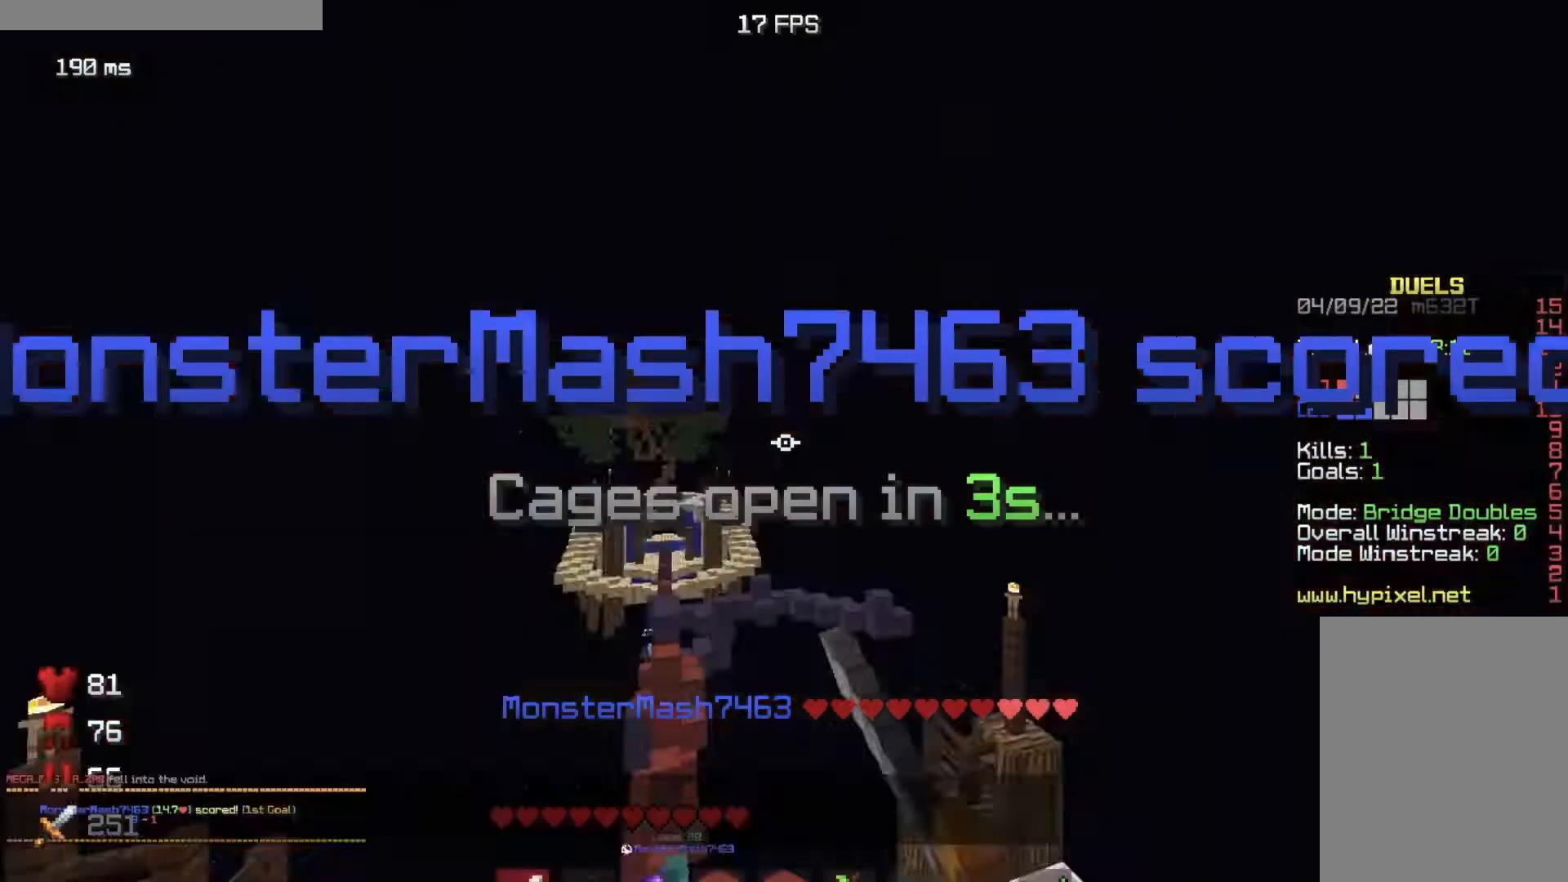
{"keys": [], "mouse": ["left"]}
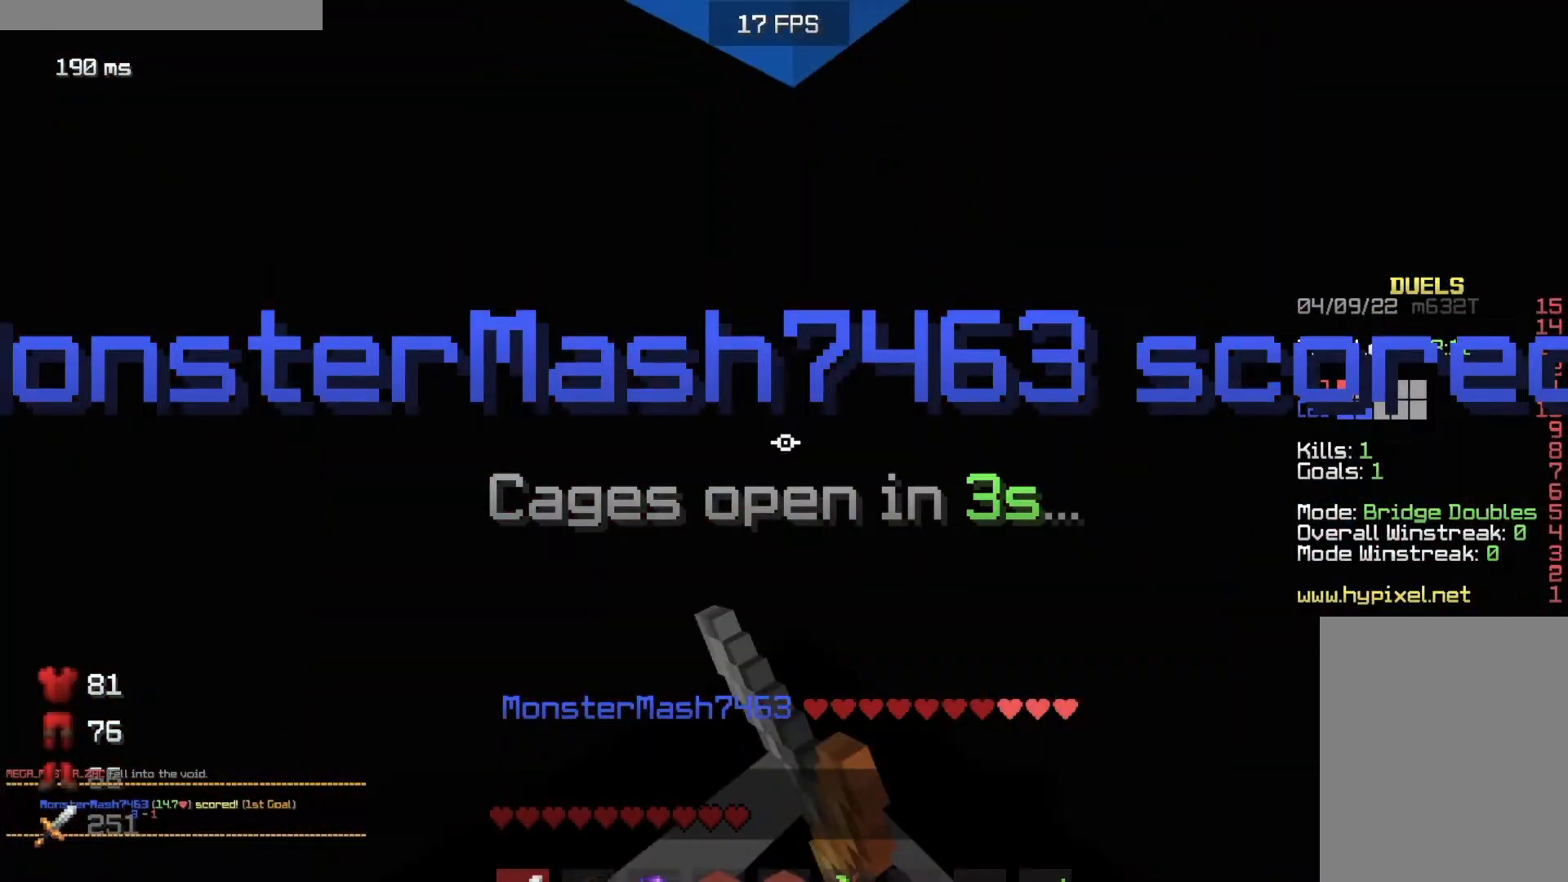
{"keys": ["w"], "mouse": [], "events": [[117, "w", "down"], [184, "mouse_left", "up"]]}
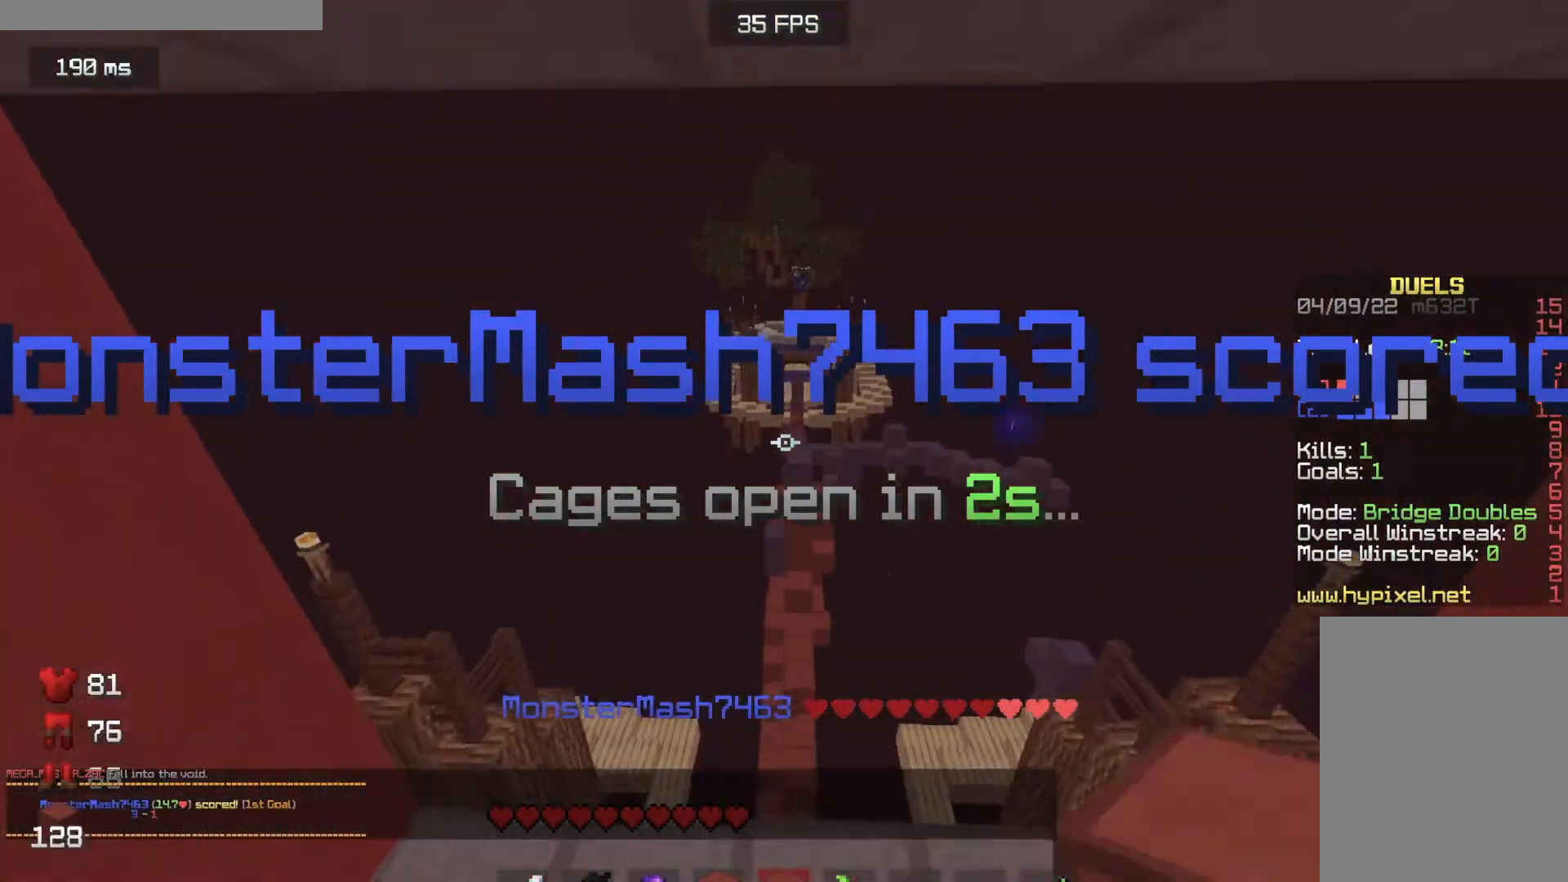
{"keys": ["d", "w"], "mouse": [], "events": [[367, "d", "down"]]}
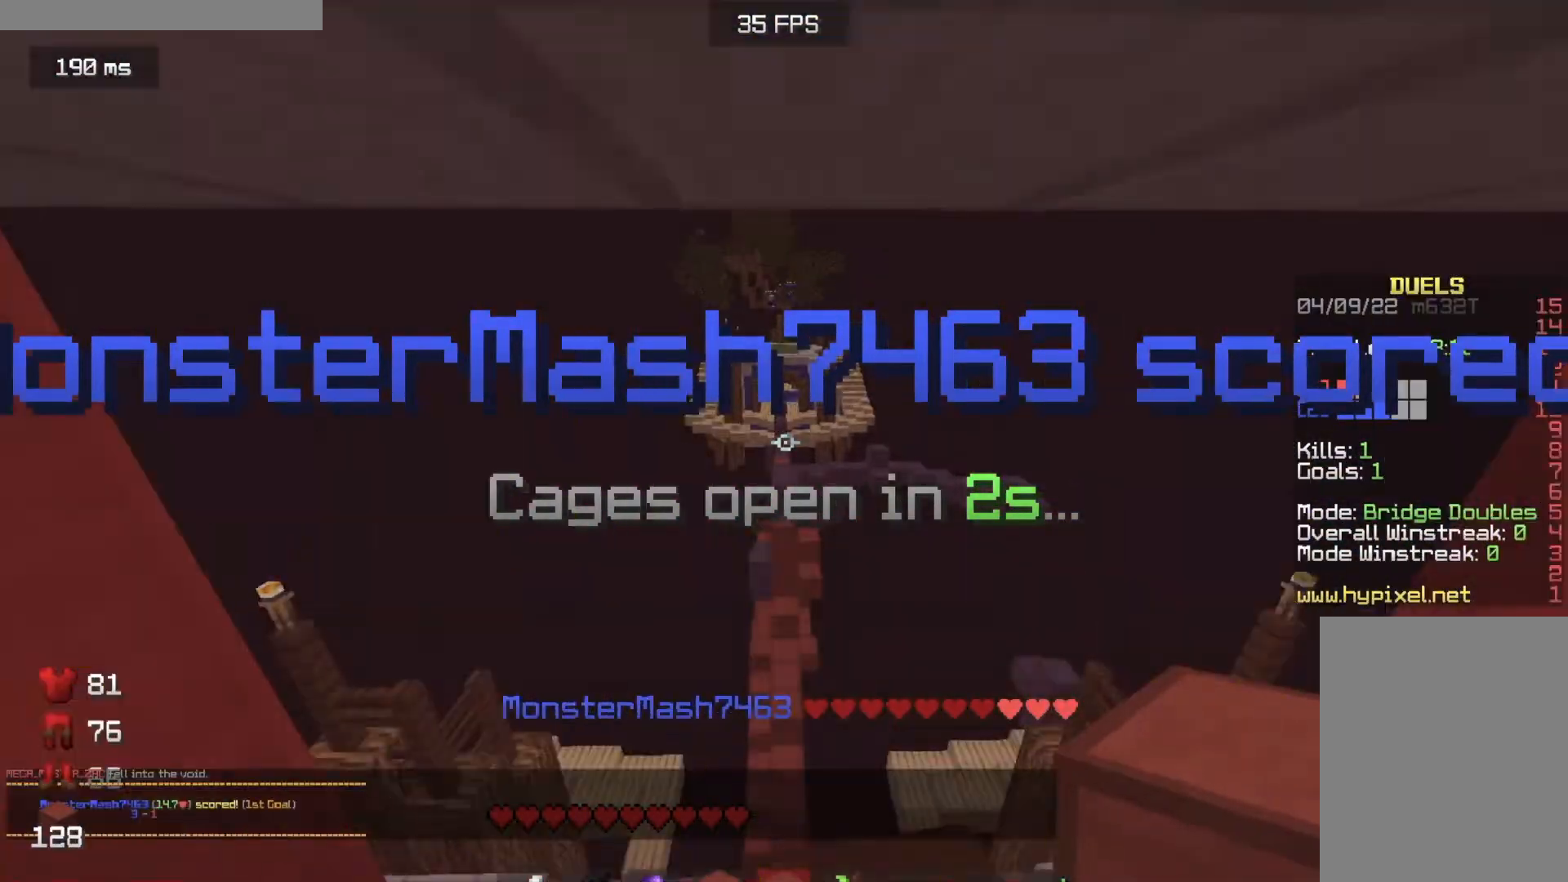
{"keys": [], "mouse": [], "events": [[134, "d", "up"], [284, "w", "up"]]}